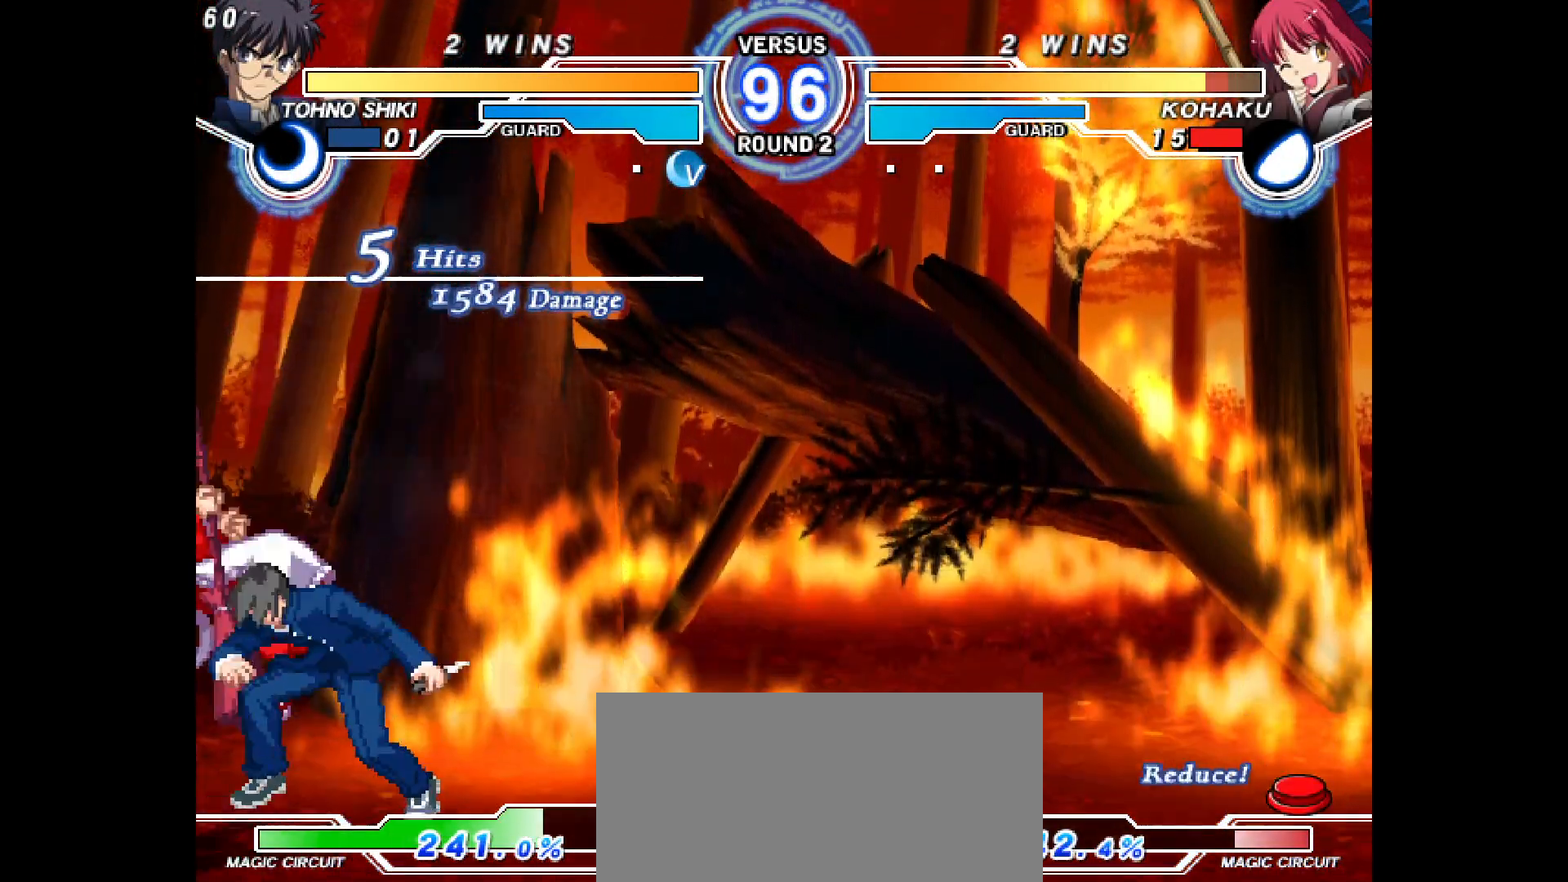
Gameplay with a controller (arcade stick); each line is a JSON object with the inputs held at the frame after it. "events" lists button and stick changes between this image and that frame as [ms after this image, input, new state], when the widget could be followed in between. Not read: HOME L3 R3 SELECT other_buttons.
{"buttons": [], "events": [[233, "L2", "down"], [267, "DPAD_LEFT", "down"], [333, "L2", "up"], [367, "DPAD_LEFT", "up"]]}
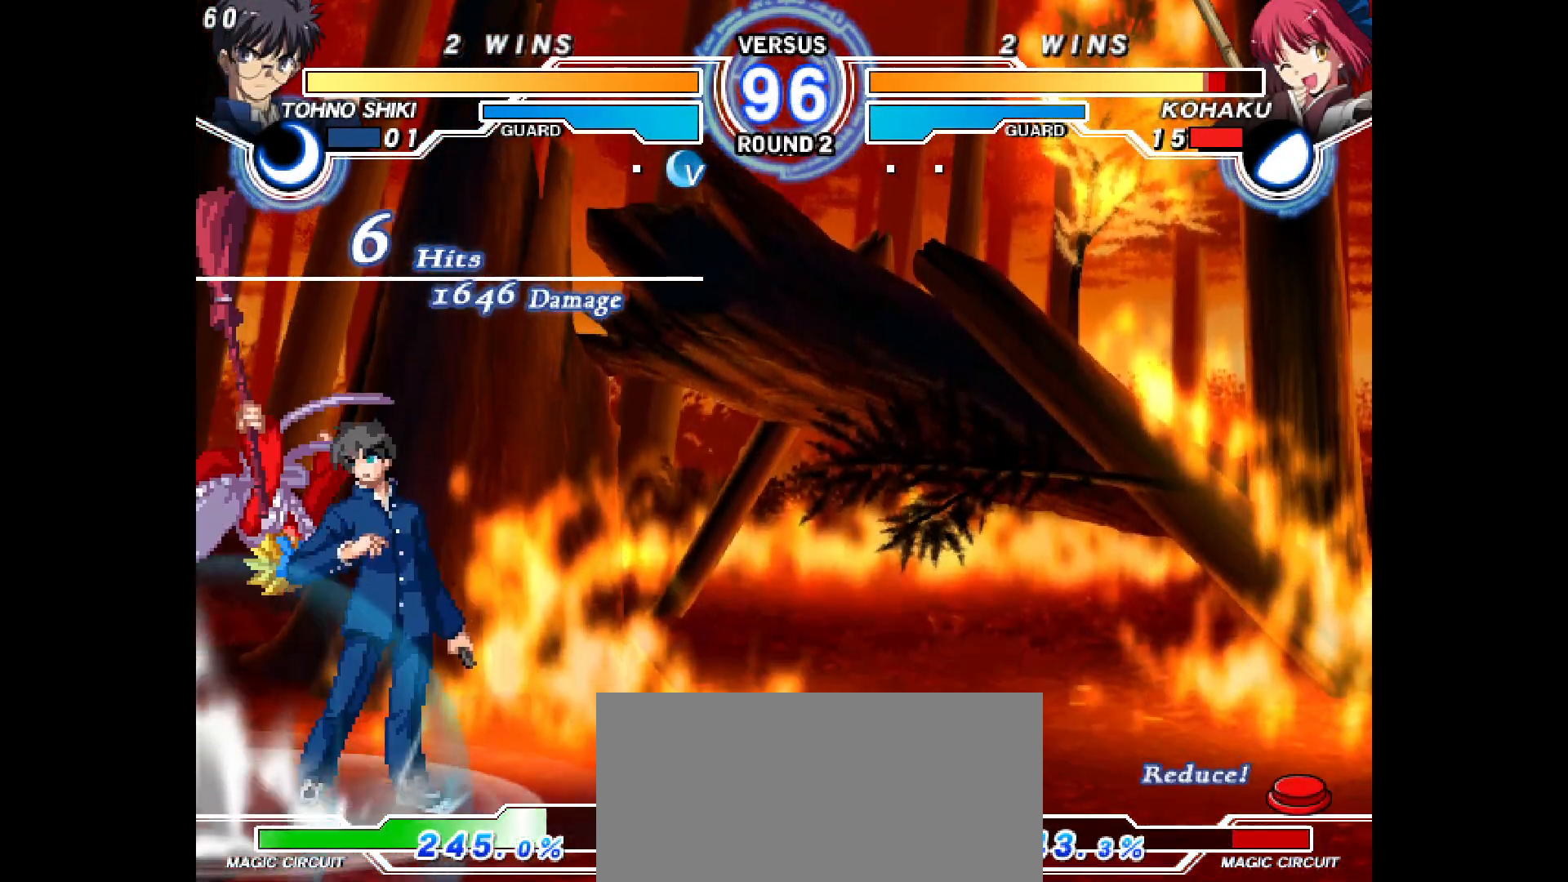
{"buttons": ["DPAD_DOWN", "DPAD_LEFT"], "events": [[200, "DPAD_LEFT", "down"], [217, "DPAD_DOWN", "down"]]}
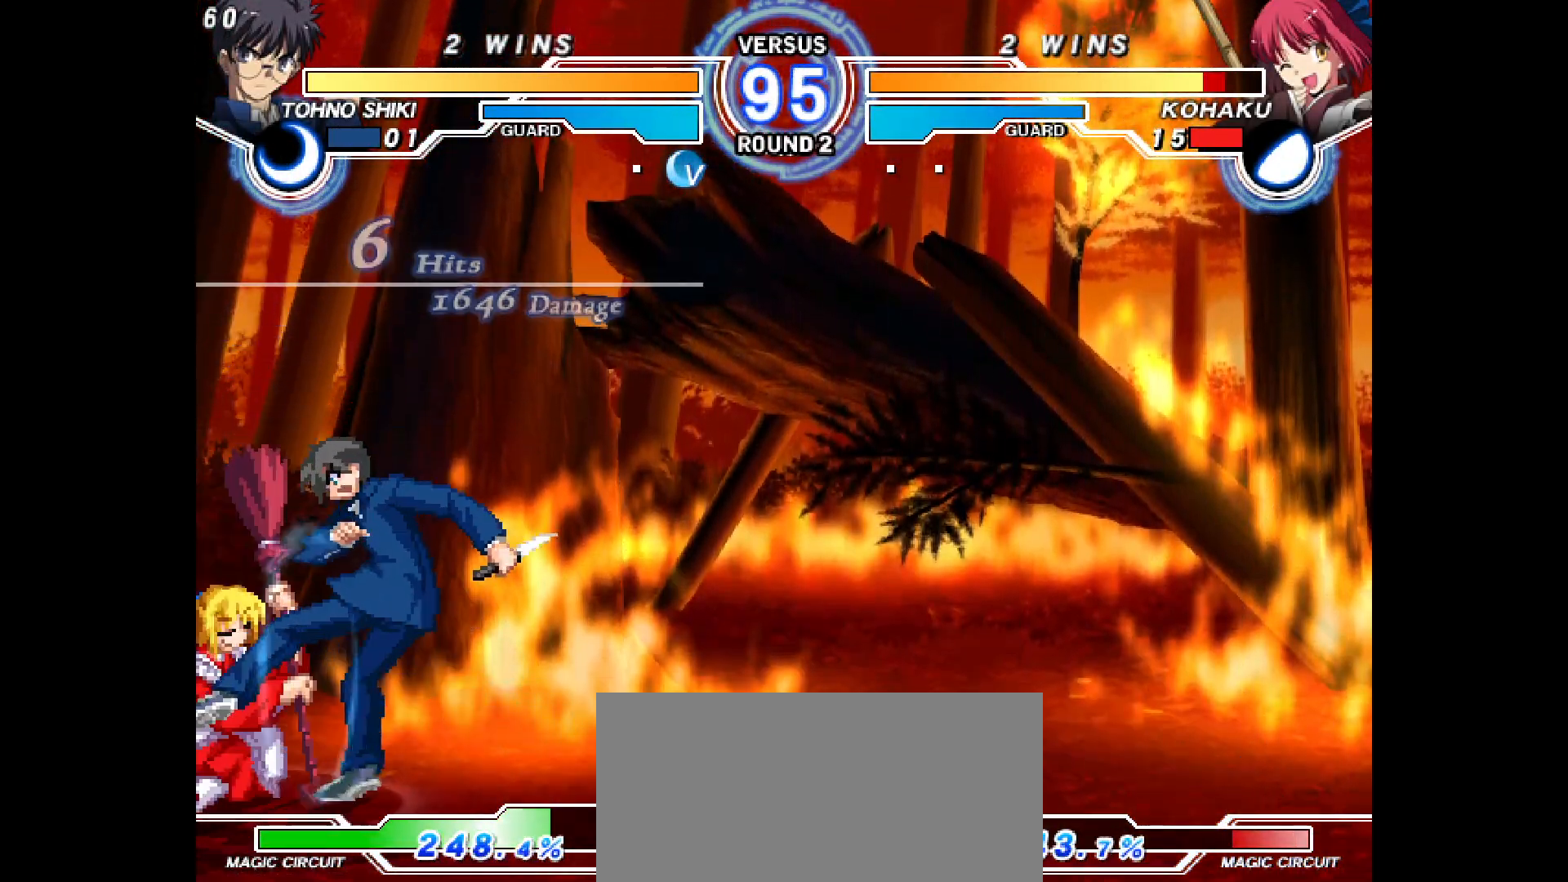
{"buttons": ["DPAD_DOWN", "DPAD_LEFT"], "events": []}
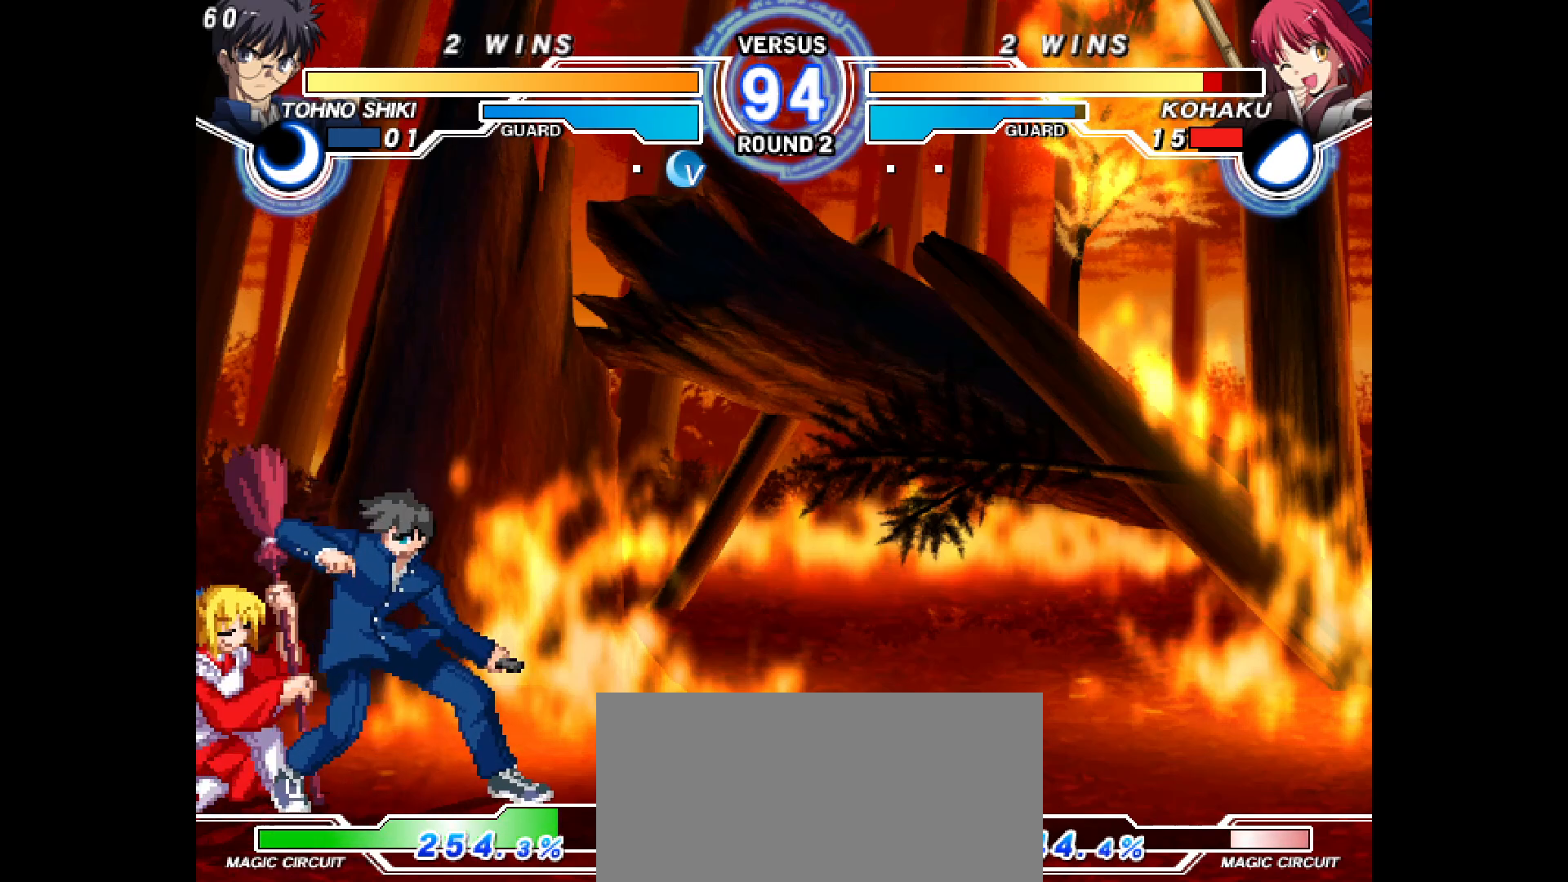
{"buttons": ["DPAD_DOWN", "DPAD_LEFT"], "events": []}
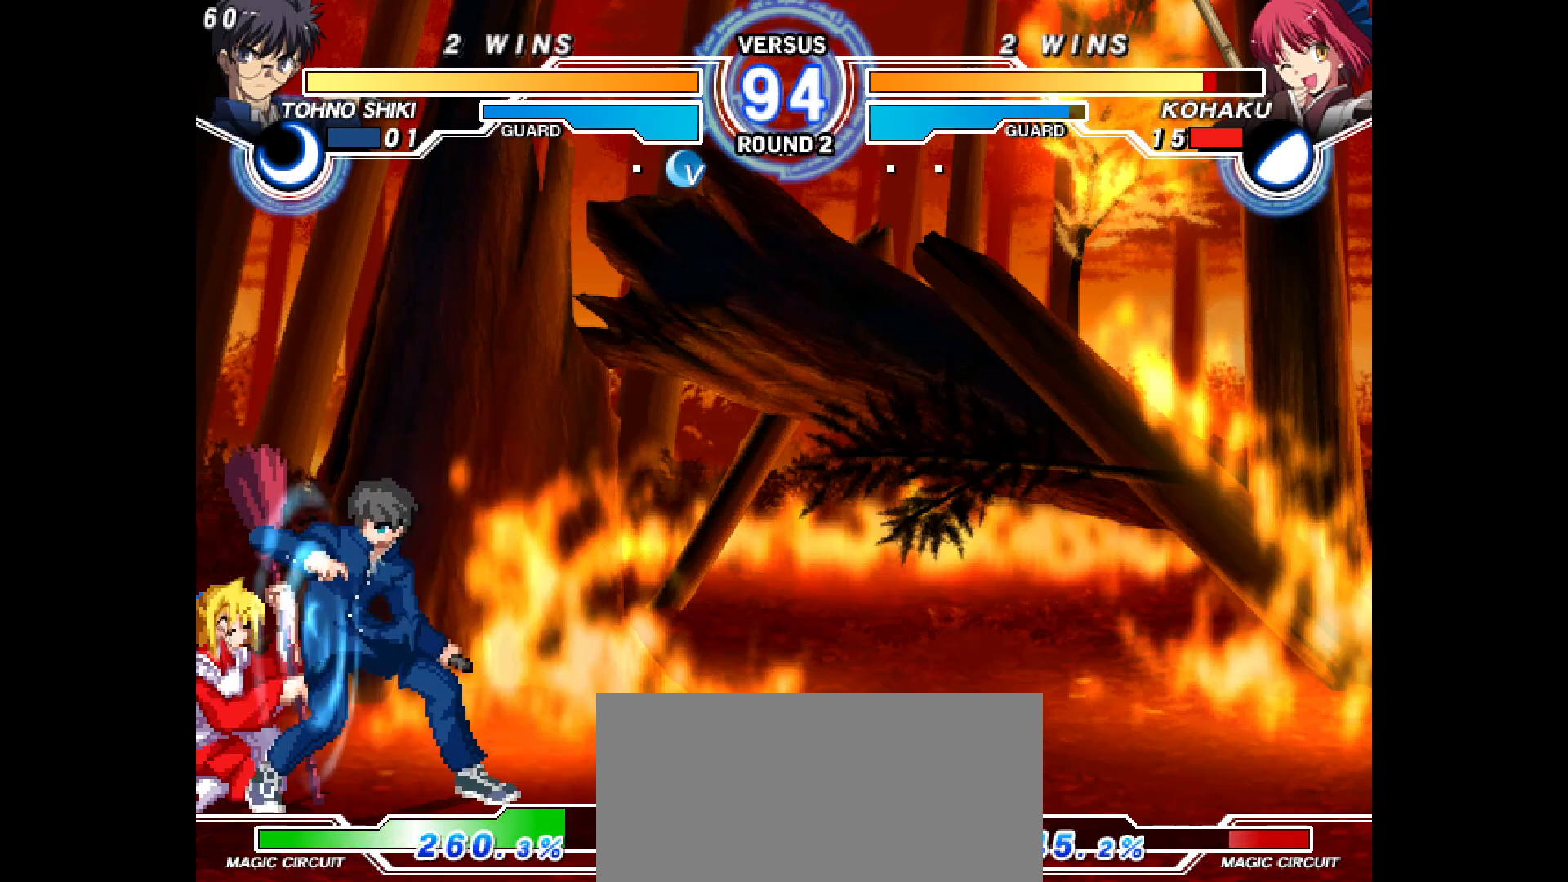
{"buttons": ["DPAD_DOWN", "DPAD_LEFT"], "events": [[50, "L2", "down"], [50, "R1", "down"], [50, "TRIANGLE", "down"], [100, "R1", "up"], [200, "L2", "up"], [233, "TRIANGLE", "up"]]}
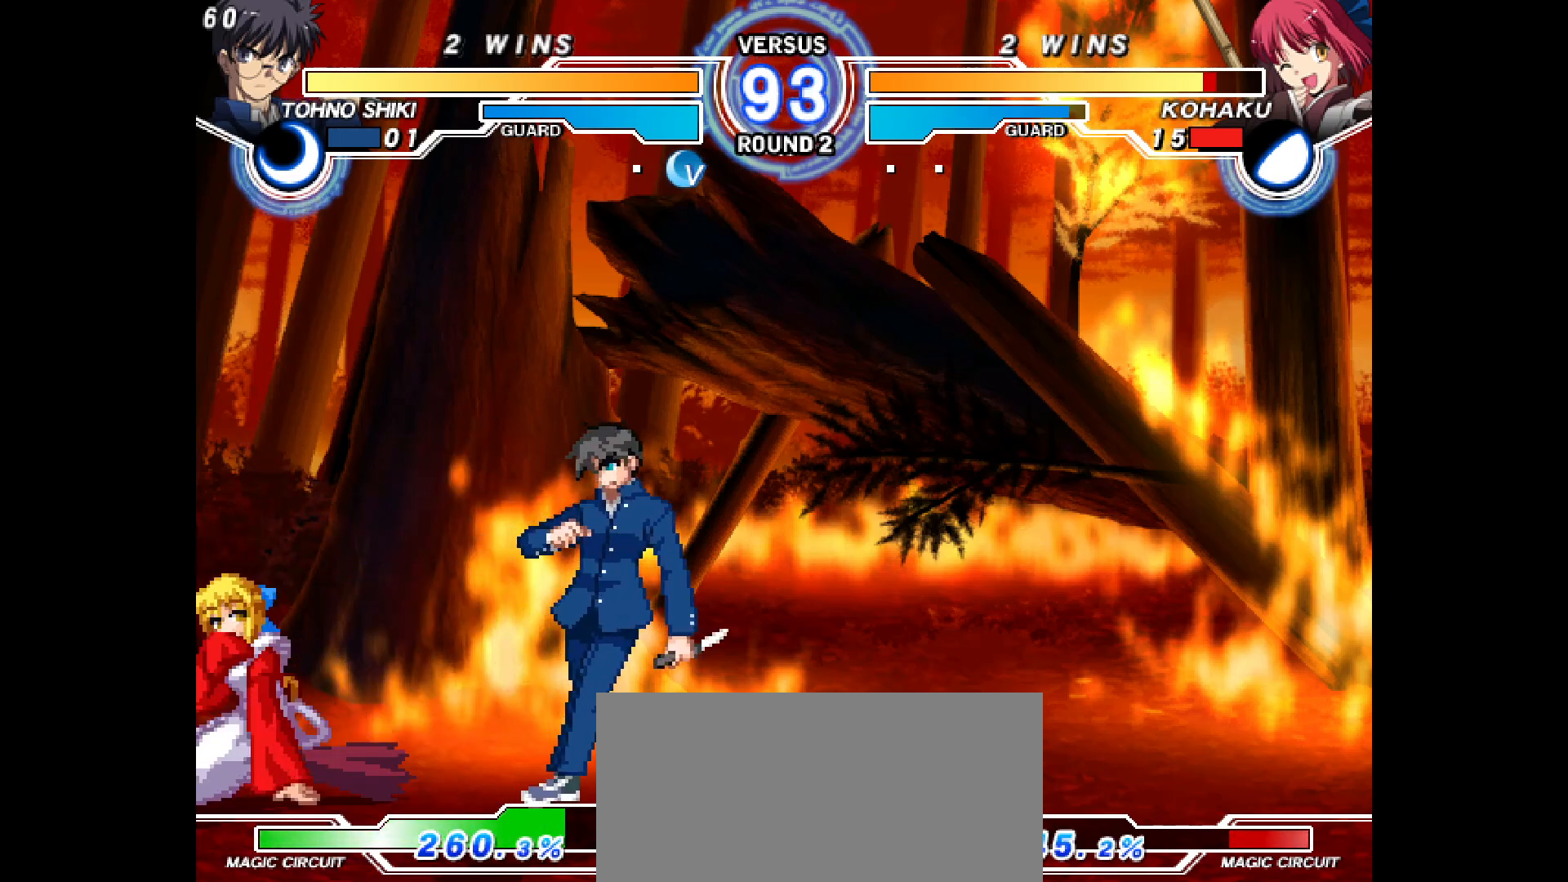
{"buttons": ["TRIANGLE", "DPAD_LEFT"], "events": [[333, "DPAD_DOWN", "up"], [383, "TRIANGLE", "down"]]}
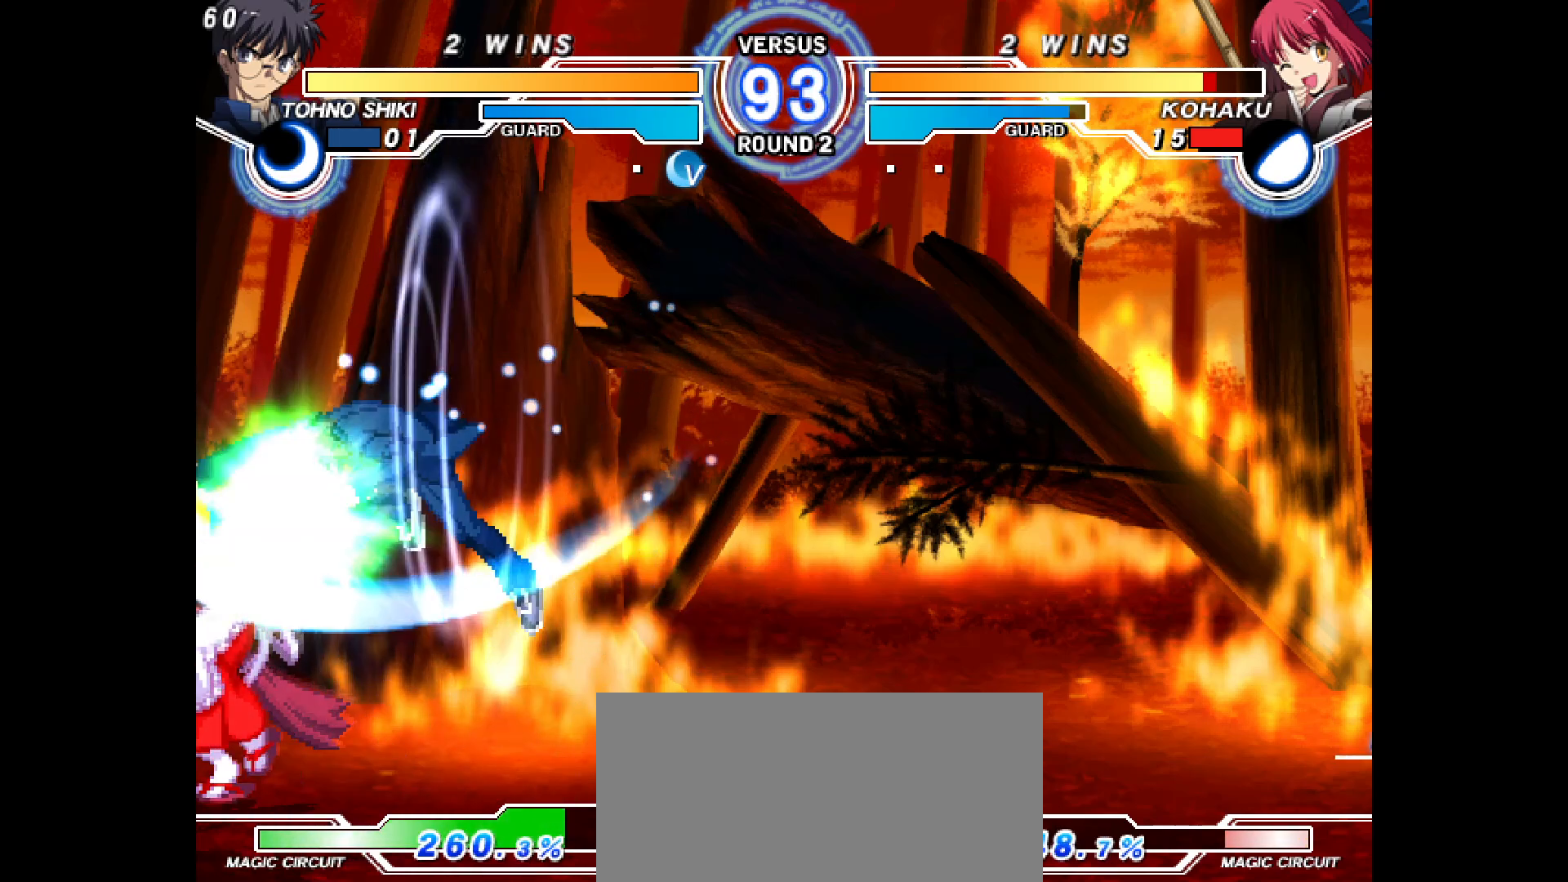
{"buttons": [], "events": [[117, "TRIANGLE", "up"], [267, "DPAD_LEFT", "up"]]}
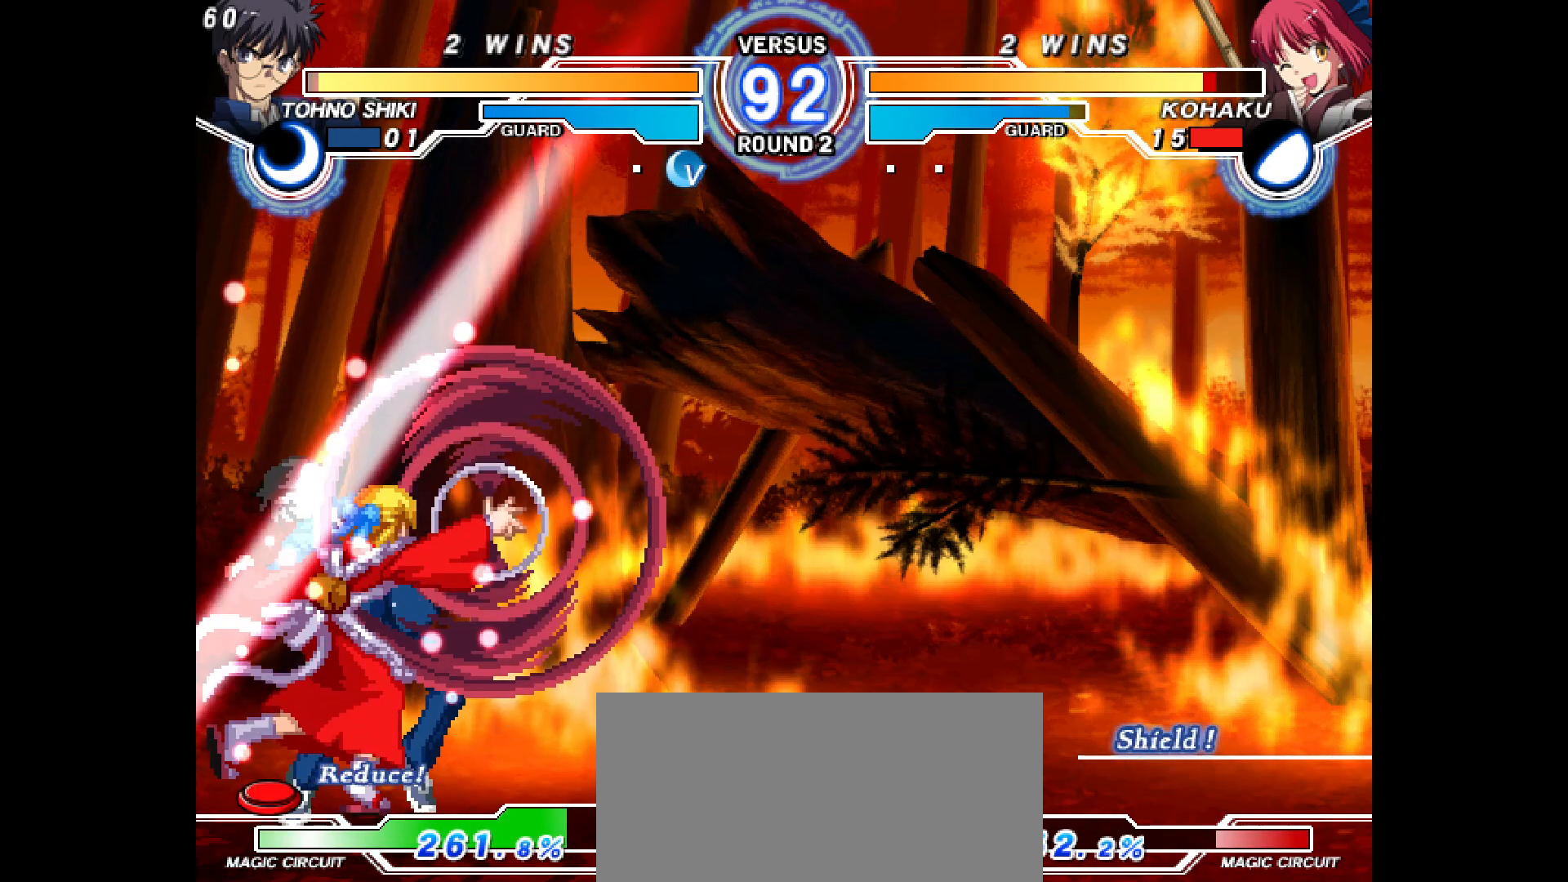
{"buttons": ["DPAD_DOWN", "DPAD_LEFT"], "events": [[267, "DPAD_LEFT", "down"], [500, "DPAD_DOWN", "down"]]}
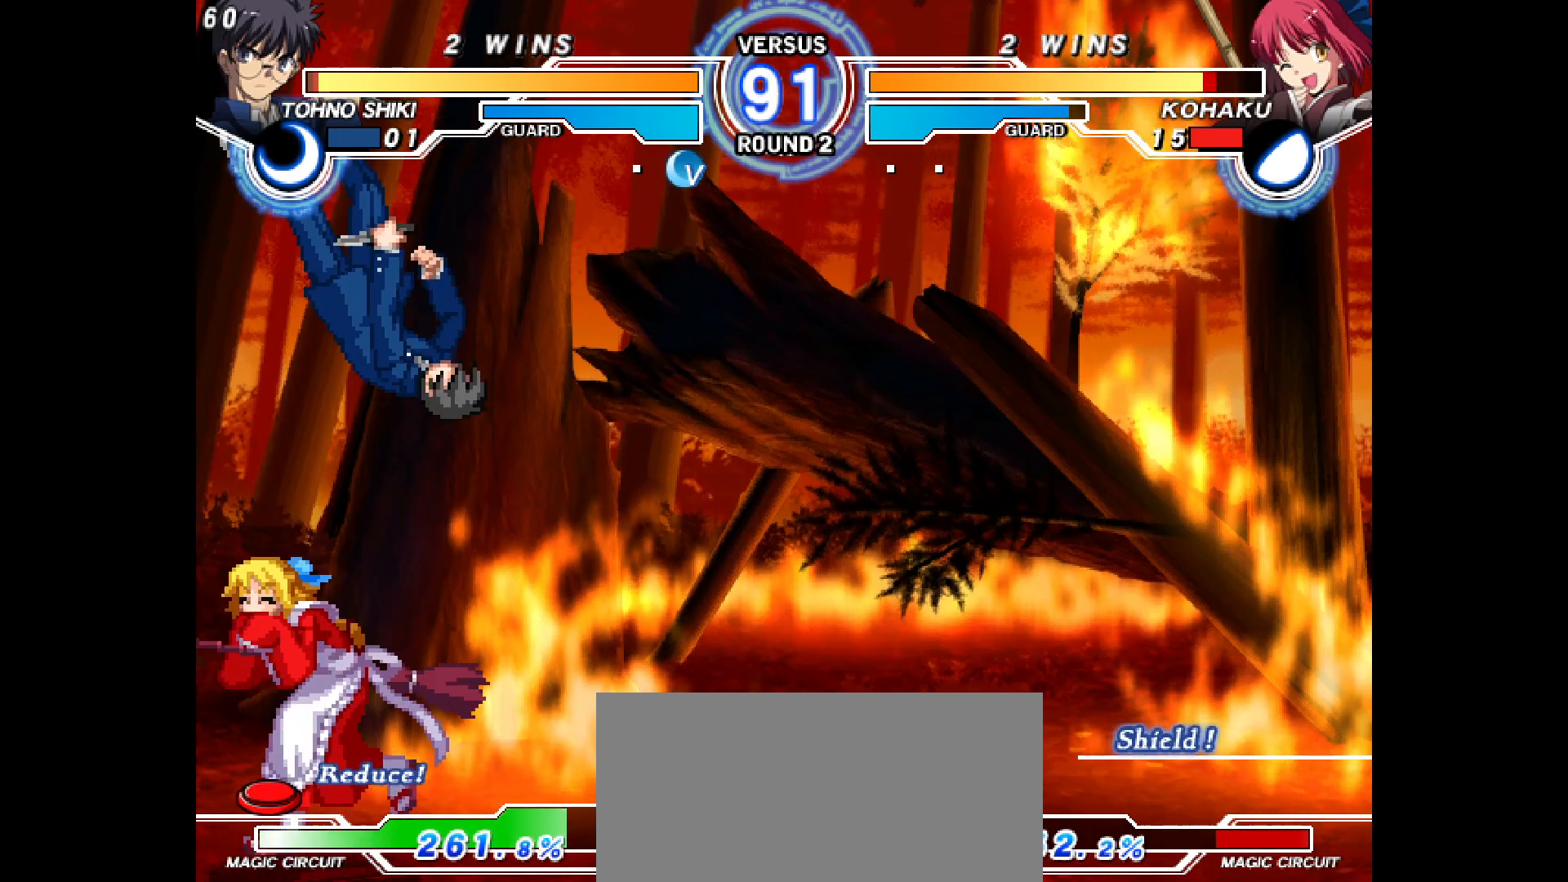
{"buttons": [], "events": [[33, "CIRCLE", "down"], [33, "DPAD_LEFT", "up"], [83, "CIRCLE", "up"], [83, "DPAD_DOWN", "up"]]}
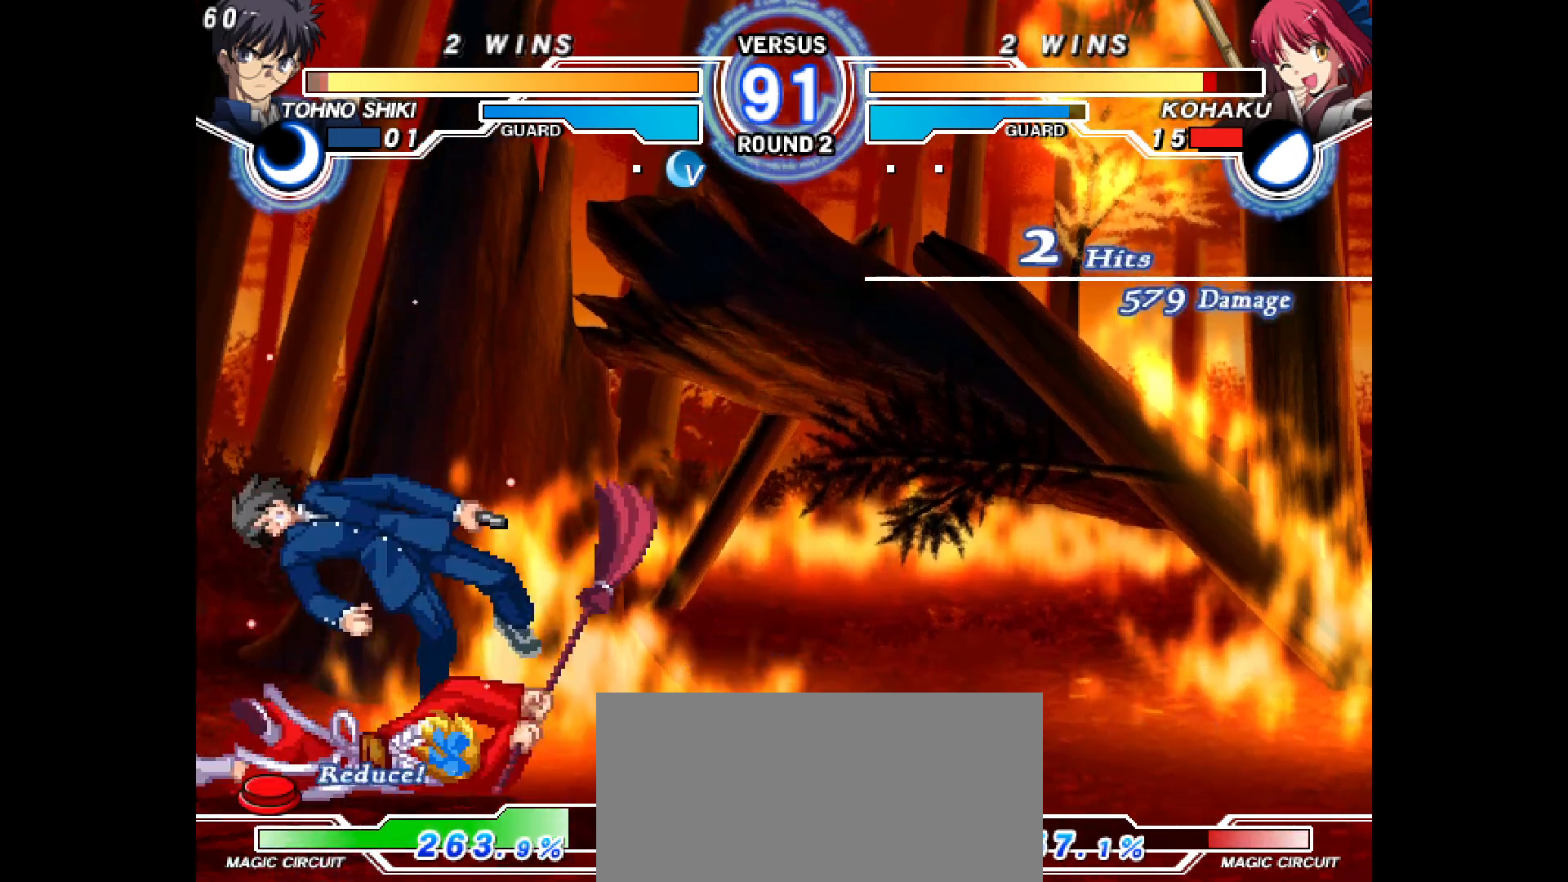
{"buttons": [], "events": [[33, "CIRCLE", "down"], [83, "CIRCLE", "up"], [100, "DPAD_DOWN", "down"], [150, "DPAD_RIGHT", "down"], [200, "DPAD_DOWN", "up"], [200, "R2", "down"], [250, "R2", "up"], [283, "DPAD_RIGHT", "up"]]}
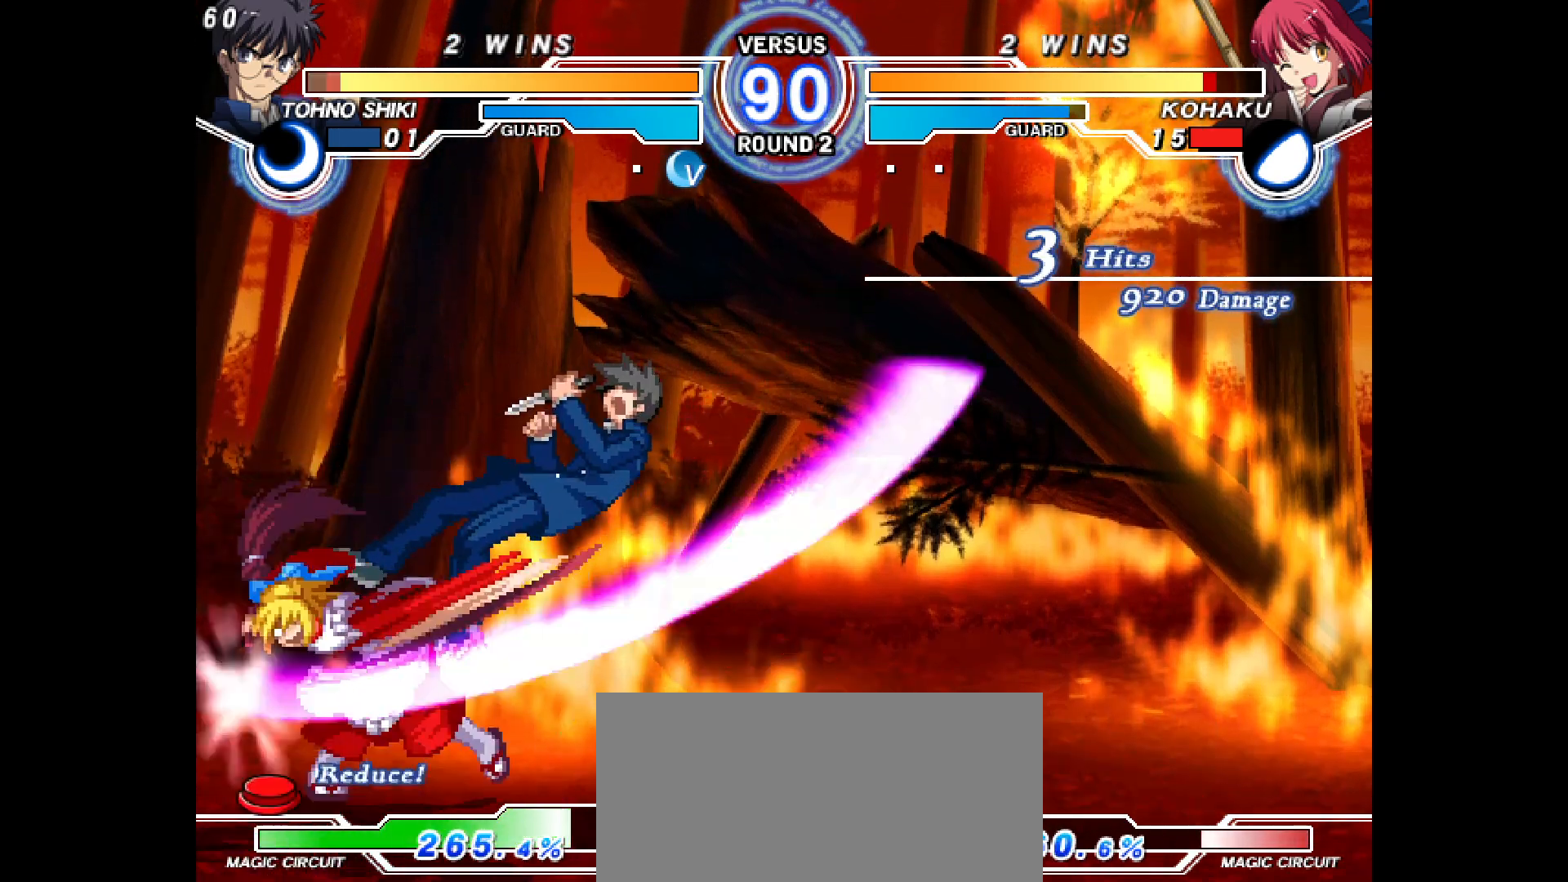
{"buttons": [], "events": [[183, "L2", "down"], [267, "L2", "up"]]}
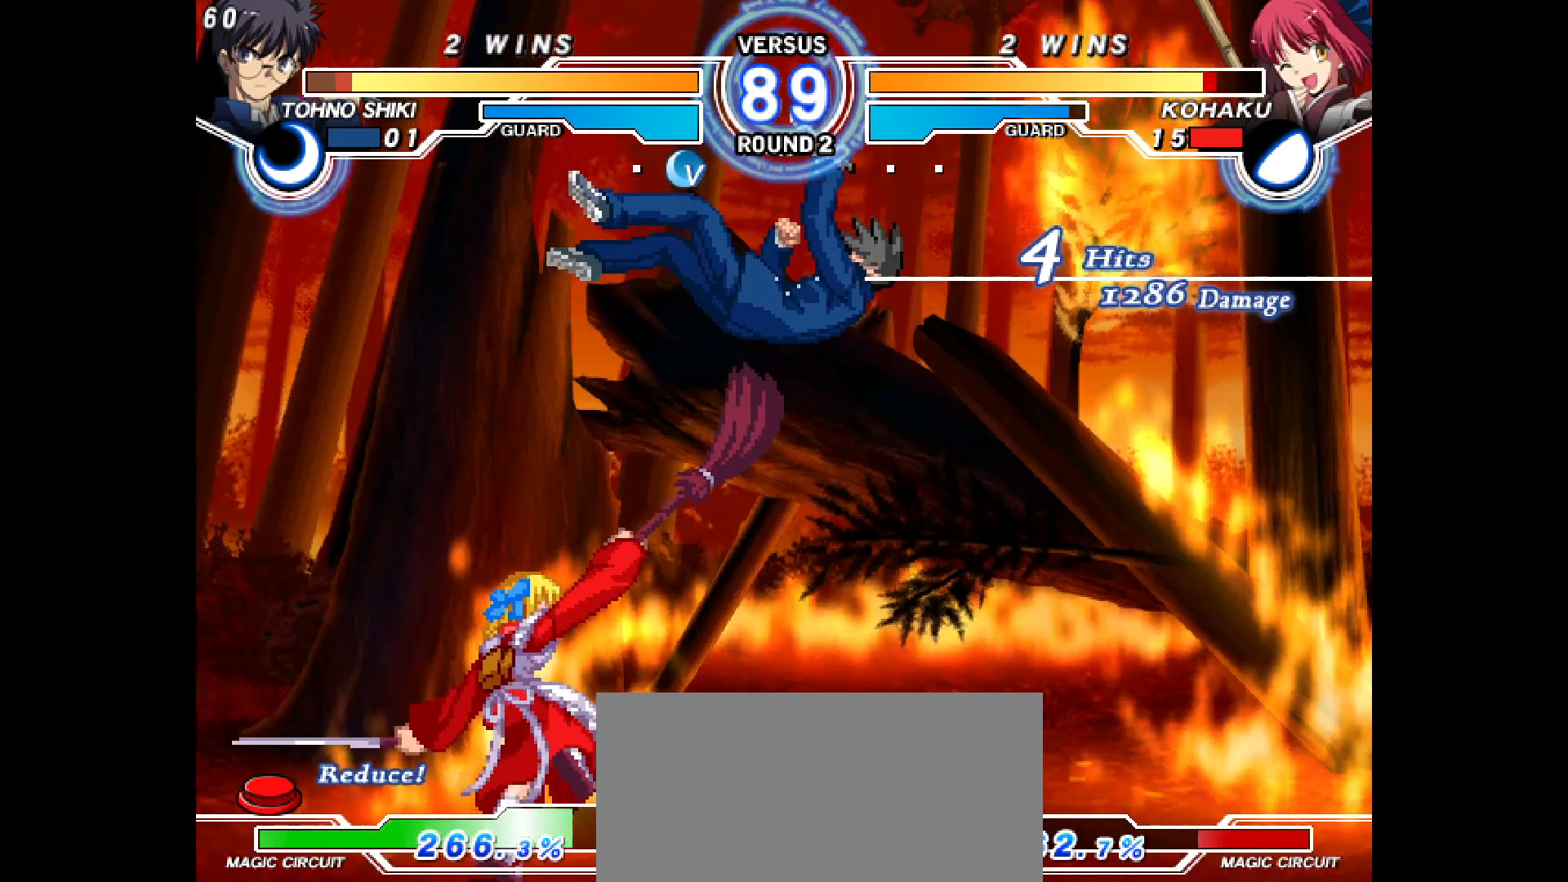
{"buttons": ["TRIANGLE"], "events": [[500, "TRIANGLE", "down"]]}
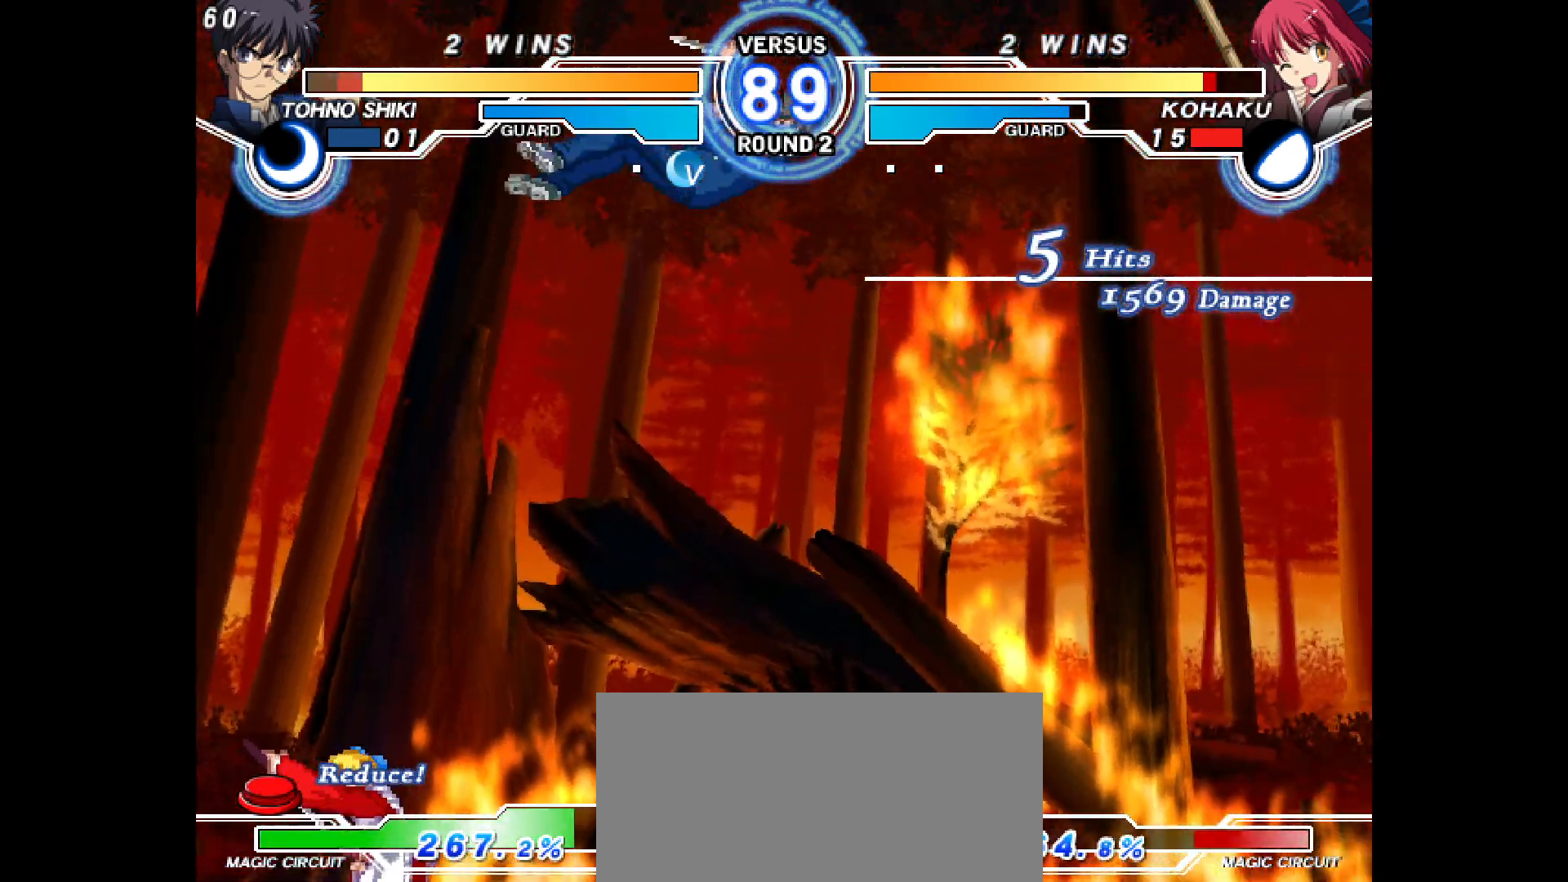
{"buttons": [], "events": [[33, "TRIANGLE", "up"], [200, "TRIANGLE", "down"], [233, "DPAD_RIGHT", "down"], [250, "TRIANGLE", "up"], [400, "CIRCLE", "down"], [417, "DPAD_RIGHT", "up"], [483, "CIRCLE", "up"]]}
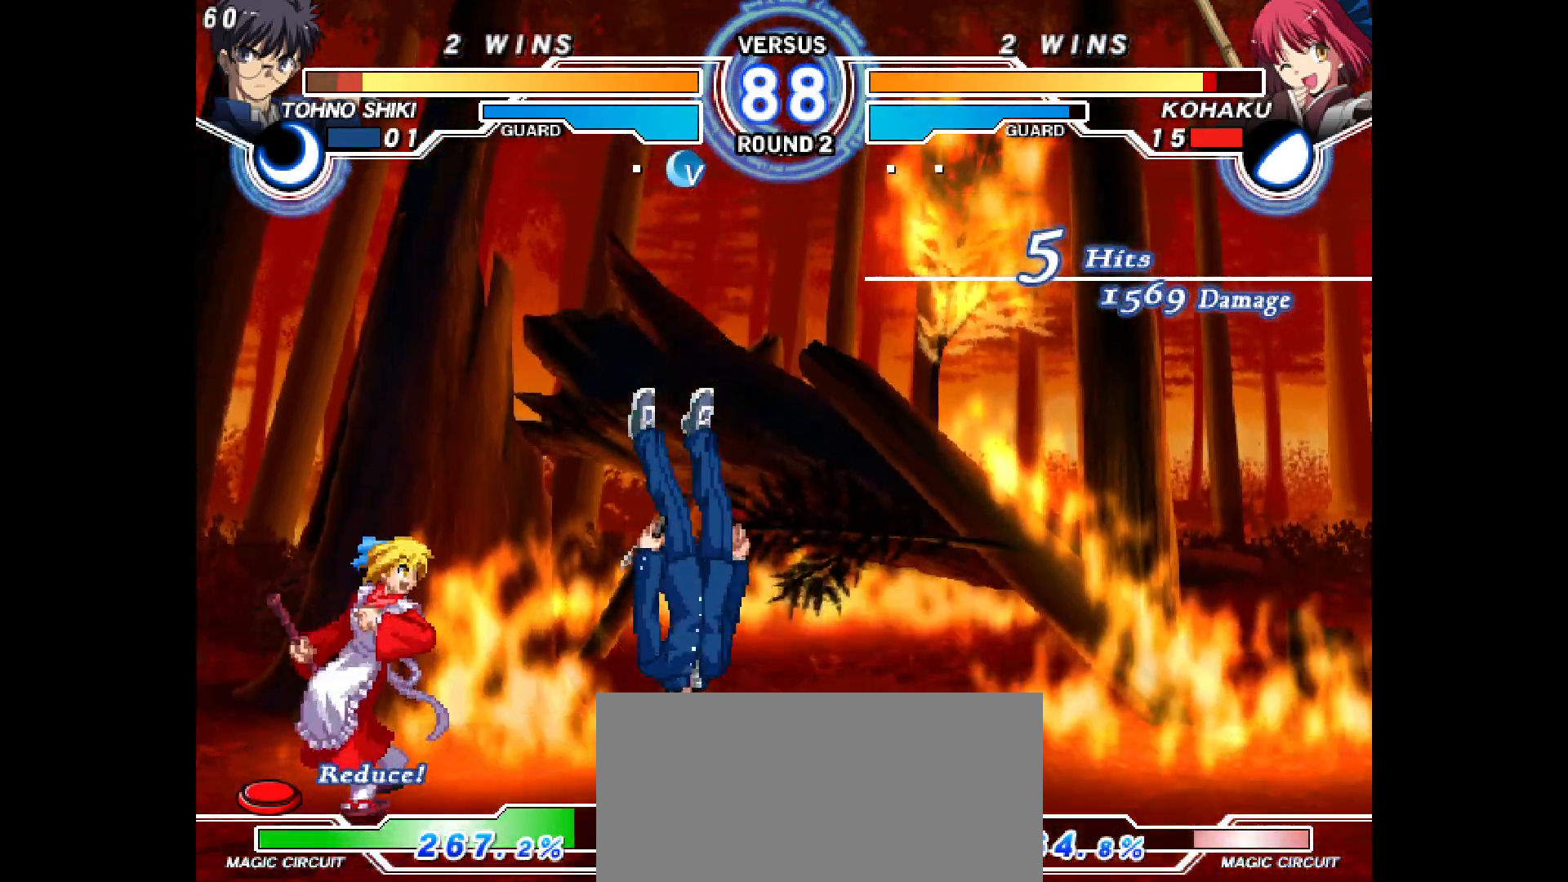
{"buttons": ["SQUARE", "DPAD_RIGHT"], "events": [[33, "L1", "down"], [50, "DPAD_DOWN", "down"], [50, "L1", "up"], [67, "CIRCLE", "down"], [133, "CIRCLE", "up"], [167, "DPAD_DOWN", "up"], [200, "R1", "down"], [217, "R1", "up"], [450, "DPAD_RIGHT", "down"], [483, "DPAD_LEFT", "down"], [500, "DPAD_LEFT", "up"], [500, "SQUARE", "down"]]}
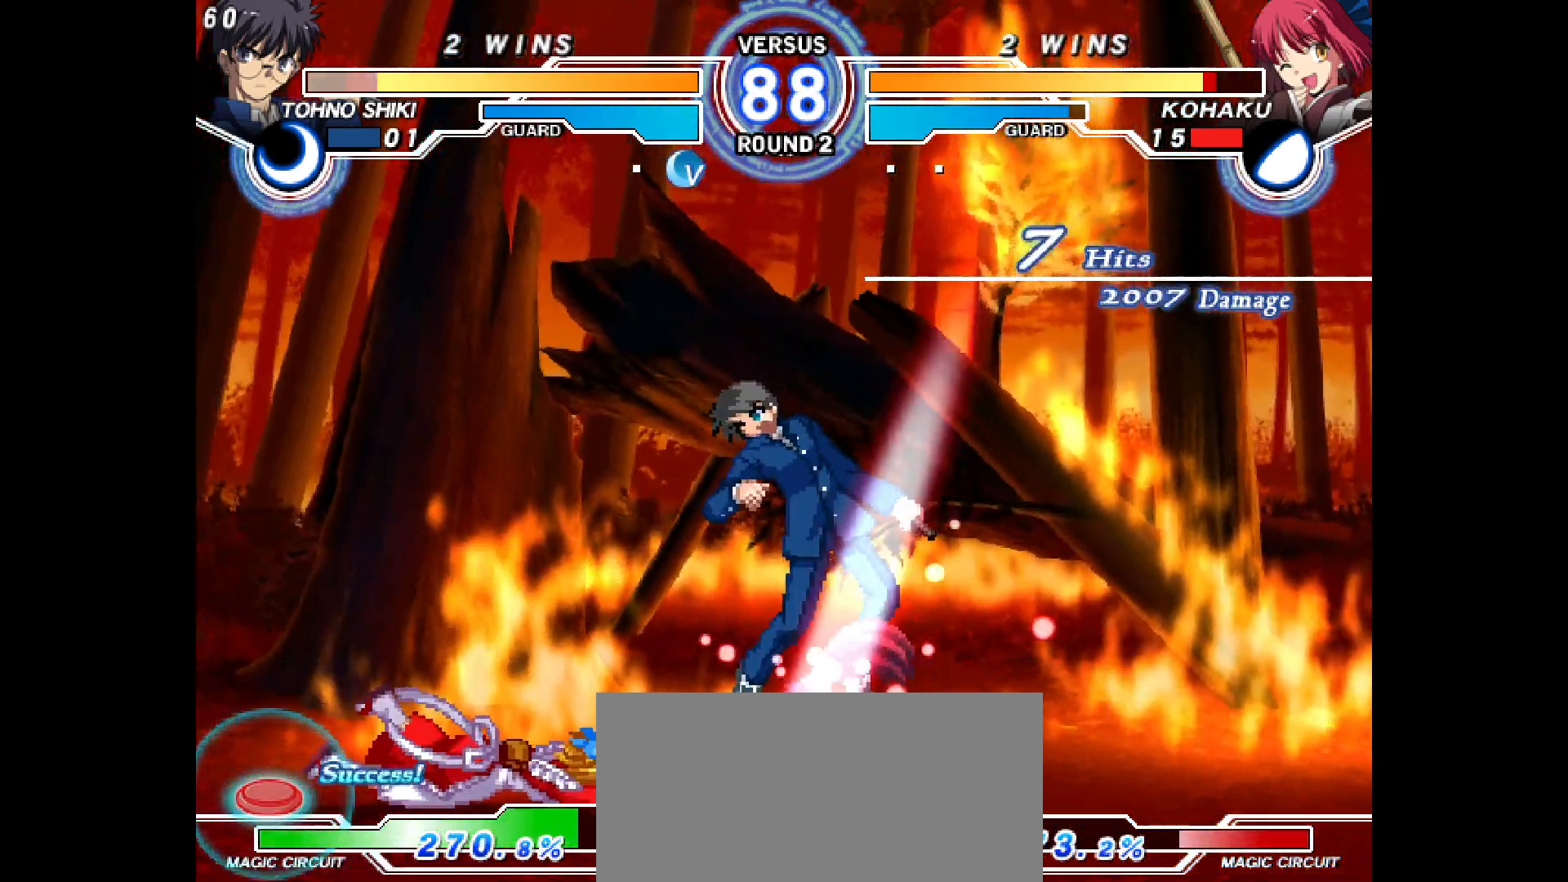
{"buttons": [], "events": [[83, "L2", "down"], [83, "SQUARE", "up"], [117, "L2", "up"], [250, "L2", "down"], [300, "L2", "up"], [367, "L2", "down"], [433, "L2", "up"], [500, "DPAD_RIGHT", "up"]]}
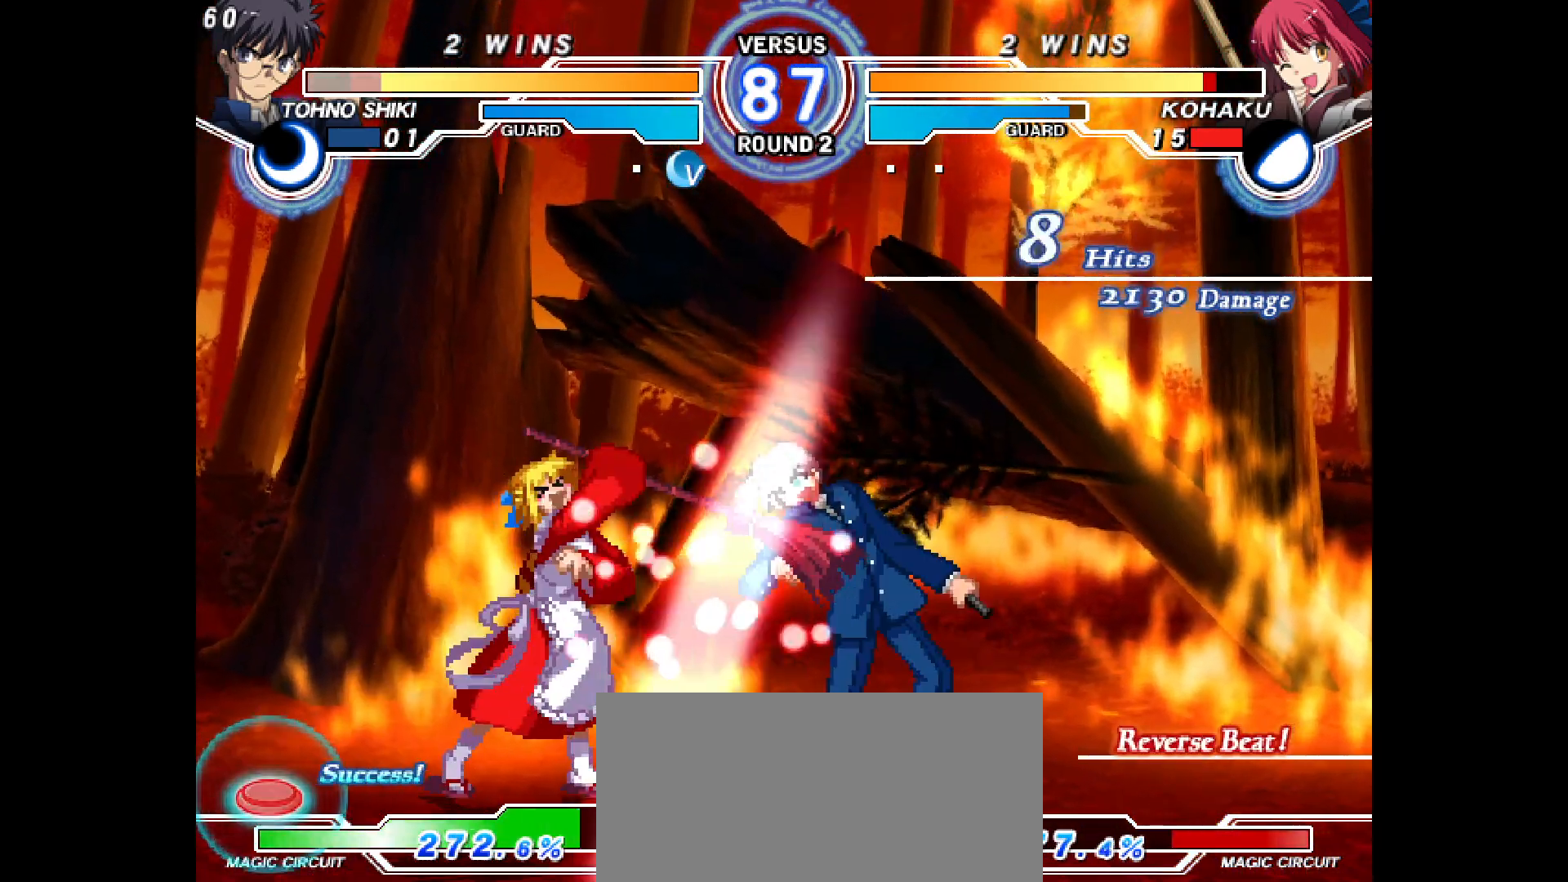
{"buttons": [], "events": [[150, "DPAD_DOWN", "down"], [183, "DPAD_RIGHT", "down"], [250, "DPAD_DOWN", "up"], [267, "R2", "down"], [317, "CIRCLE", "down"], [383, "DPAD_RIGHT", "up"], [417, "R2", "up"], [450, "CIRCLE", "up"]]}
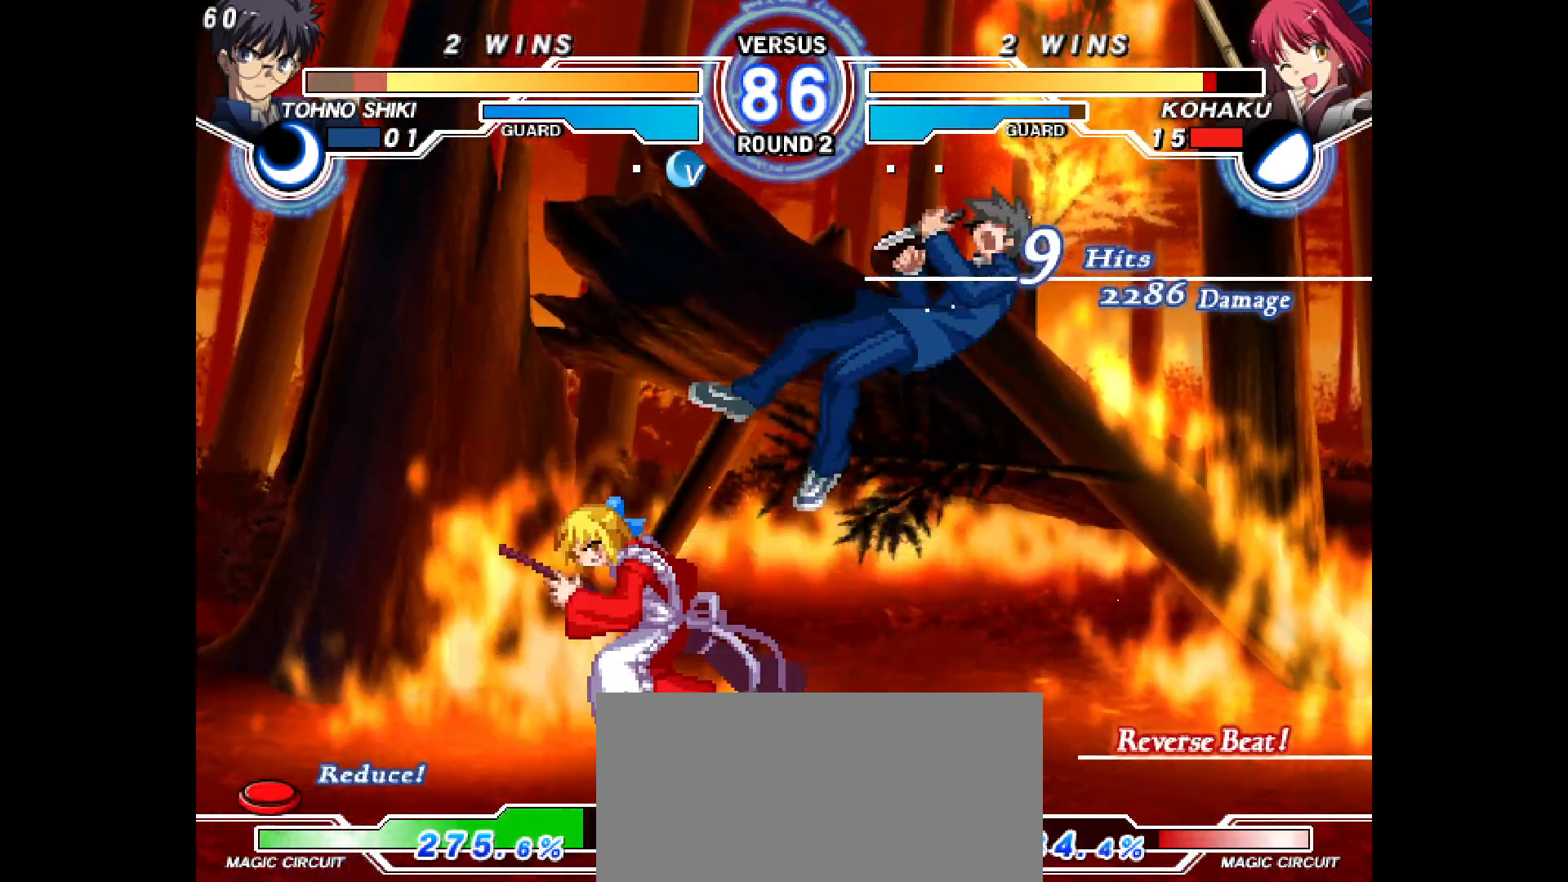
{"buttons": ["DPAD_RIGHT"], "events": [[150, "DPAD_DOWN", "down"], [167, "CIRCLE", "down"], [217, "CIRCLE", "up"], [250, "DPAD_DOWN", "up"], [383, "SQUARE", "down"], [400, "DPAD_RIGHT", "down"], [417, "SQUARE", "up"], [433, "L2", "down"], [450, "L2", "up"]]}
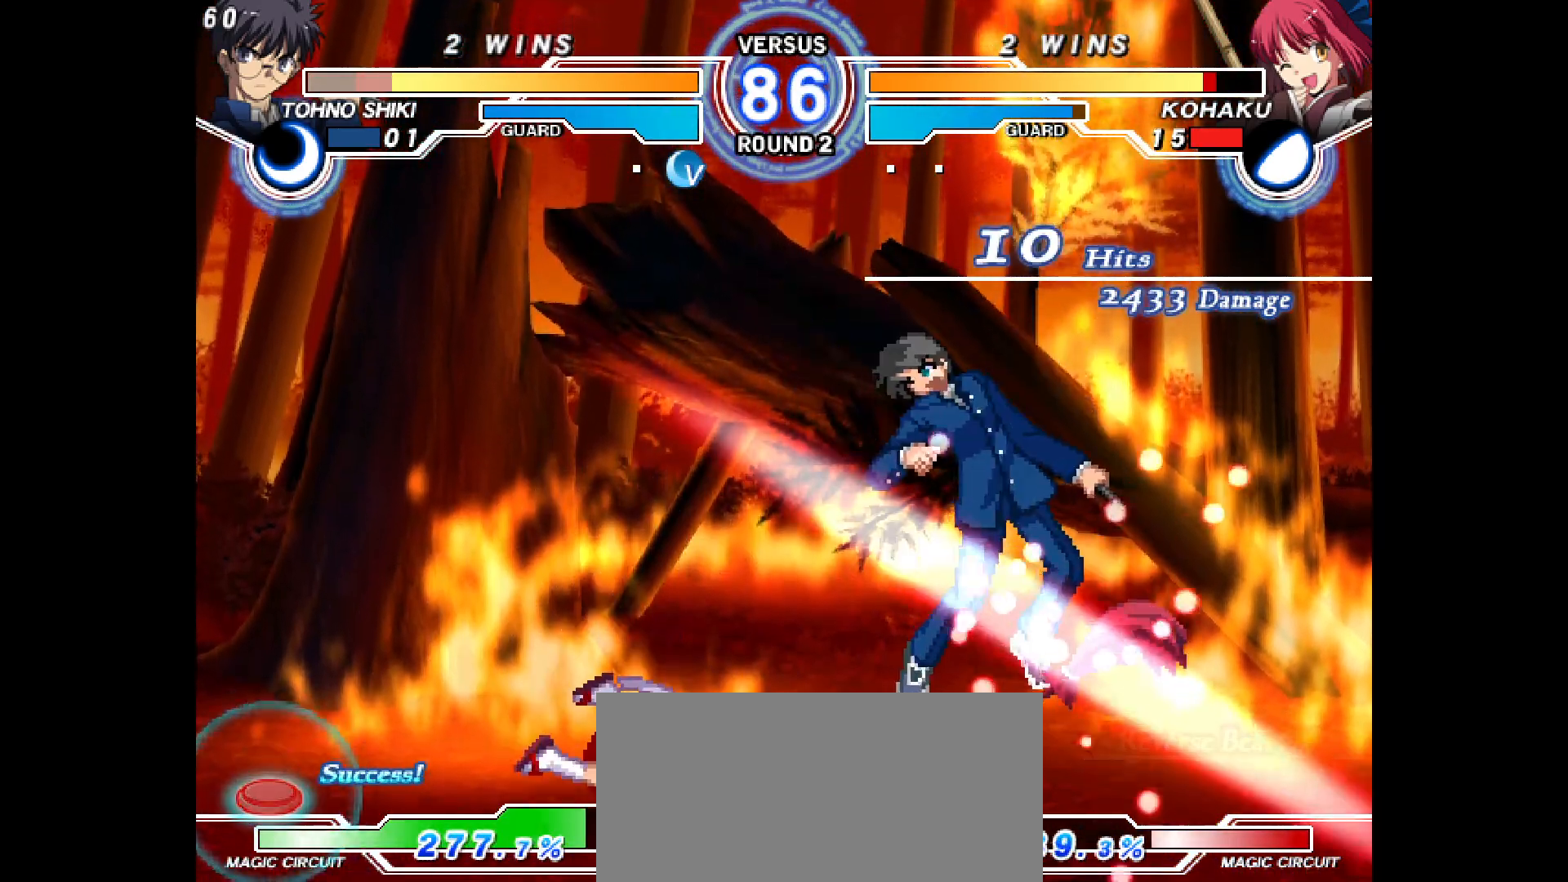
{"buttons": ["SQUARE"], "events": [[100, "L1", "down"], [167, "L1", "up"], [250, "L2", "down"], [300, "L2", "up"], [333, "TRIANGLE", "down"], [350, "TRIANGLE", "up"], [383, "L2", "down"], [417, "SQUARE", "down"], [450, "L2", "up"], [467, "DPAD_RIGHT", "up"]]}
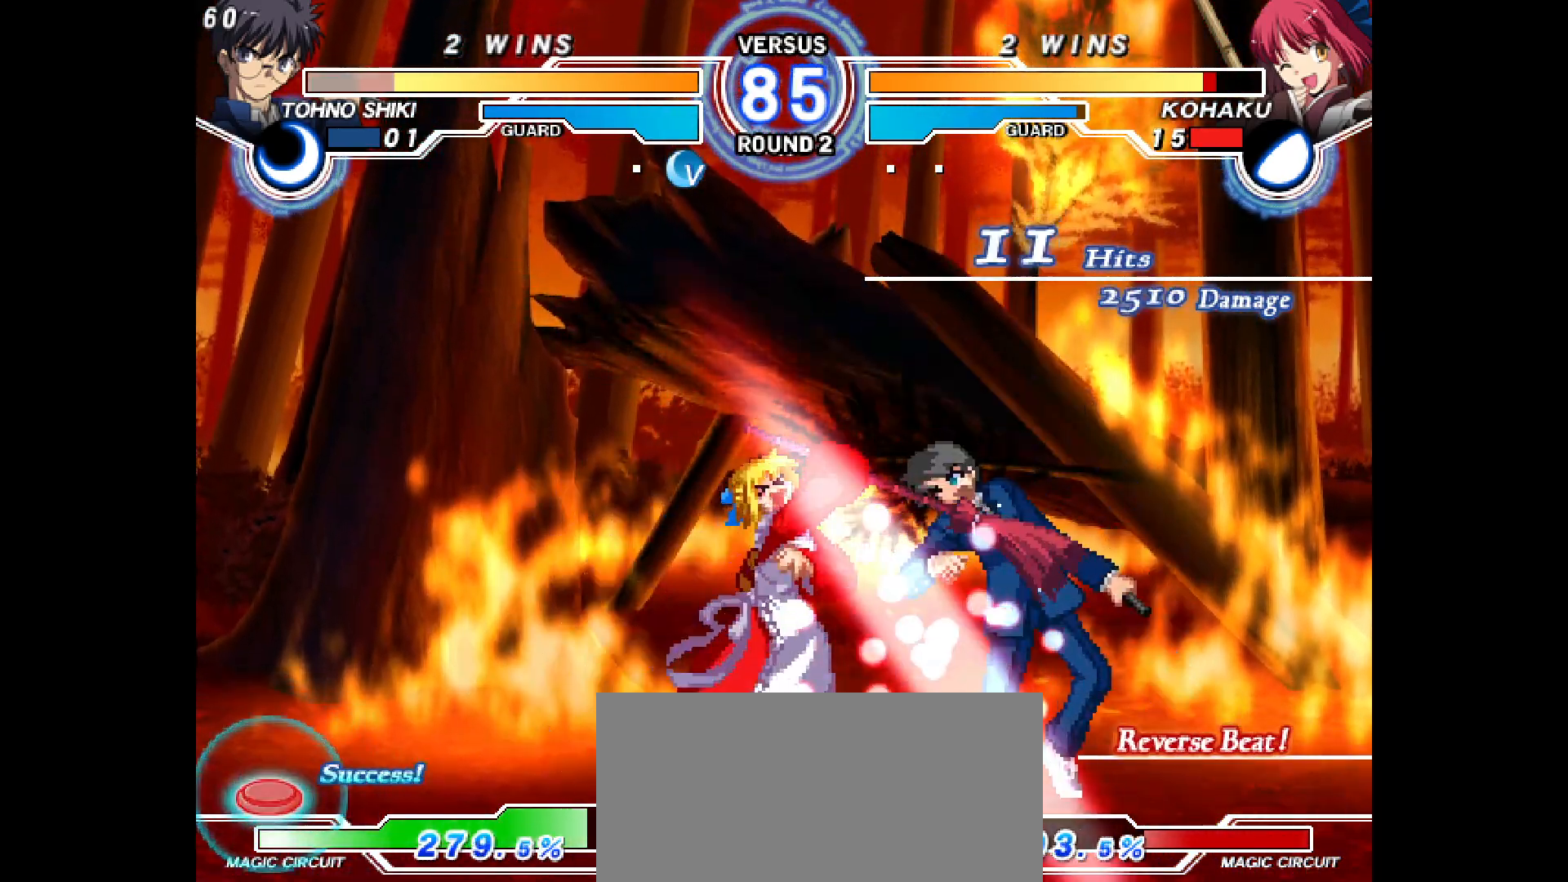
{"buttons": [], "events": [[50, "SQUARE", "up"], [50, "TRIANGLE", "down"], [100, "DPAD_DOWN", "down"], [133, "TRIANGLE", "up"], [150, "DPAD_RIGHT", "down"], [150, "TRIANGLE", "down"], [167, "TRIANGLE", "up"], [200, "DPAD_DOWN", "up"], [233, "R2", "down"], [300, "CIRCLE", "down"], [367, "DPAD_RIGHT", "up"], [400, "R2", "up"], [433, "CIRCLE", "up"]]}
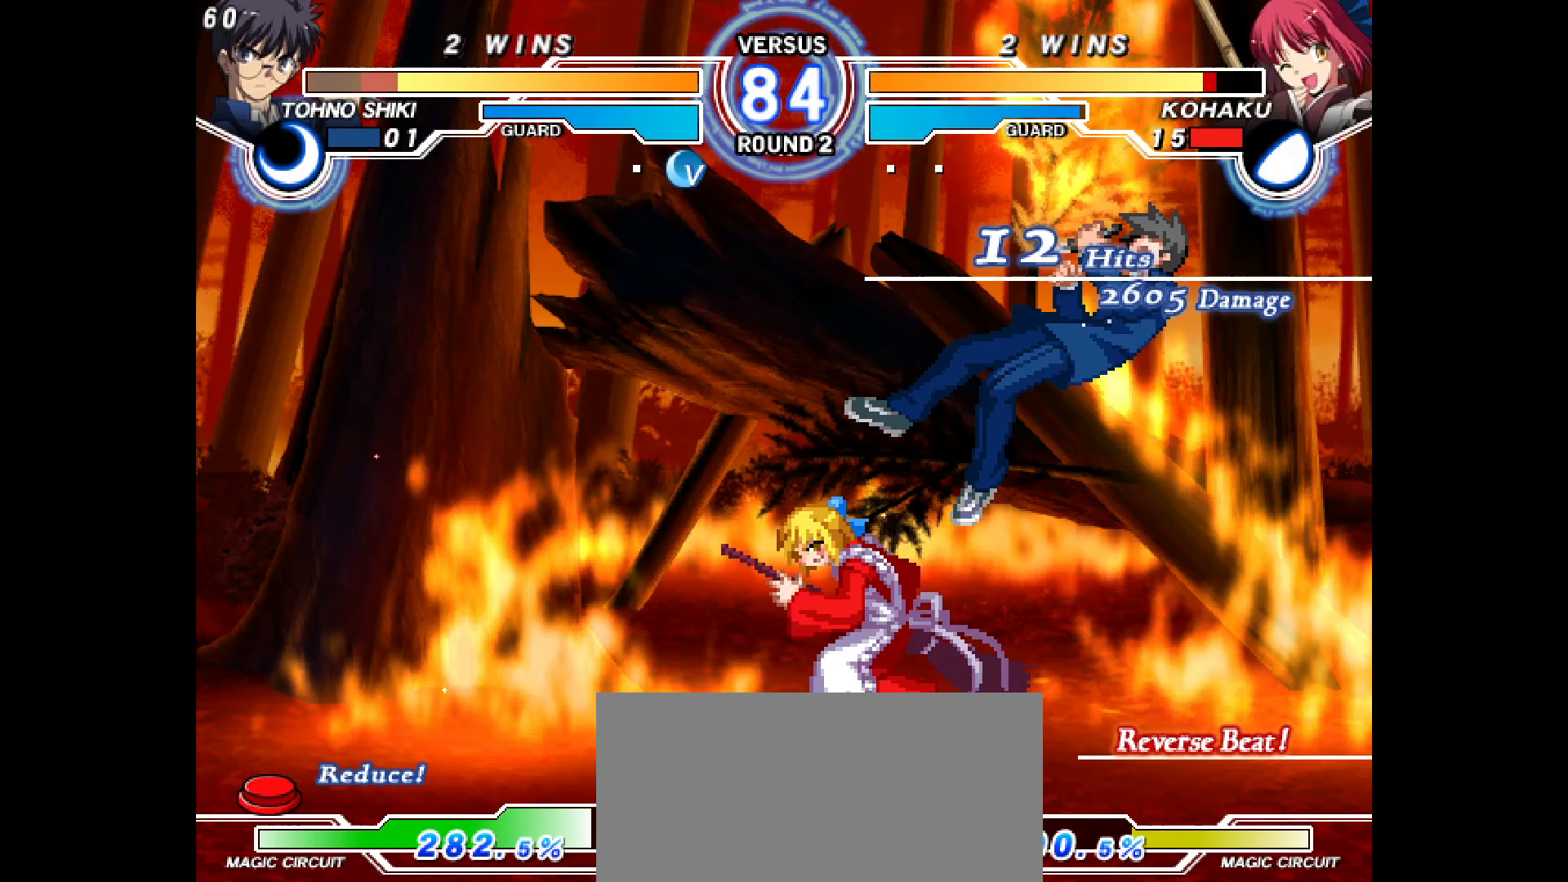
{"buttons": ["TRIANGLE", "DPAD_DOWN"], "events": [[33, "DPAD_DOWN", "down"], [167, "CIRCLE", "down"], [217, "CIRCLE", "up"], [400, "L2", "down"], [433, "L2", "up"], [433, "TRIANGLE", "down"]]}
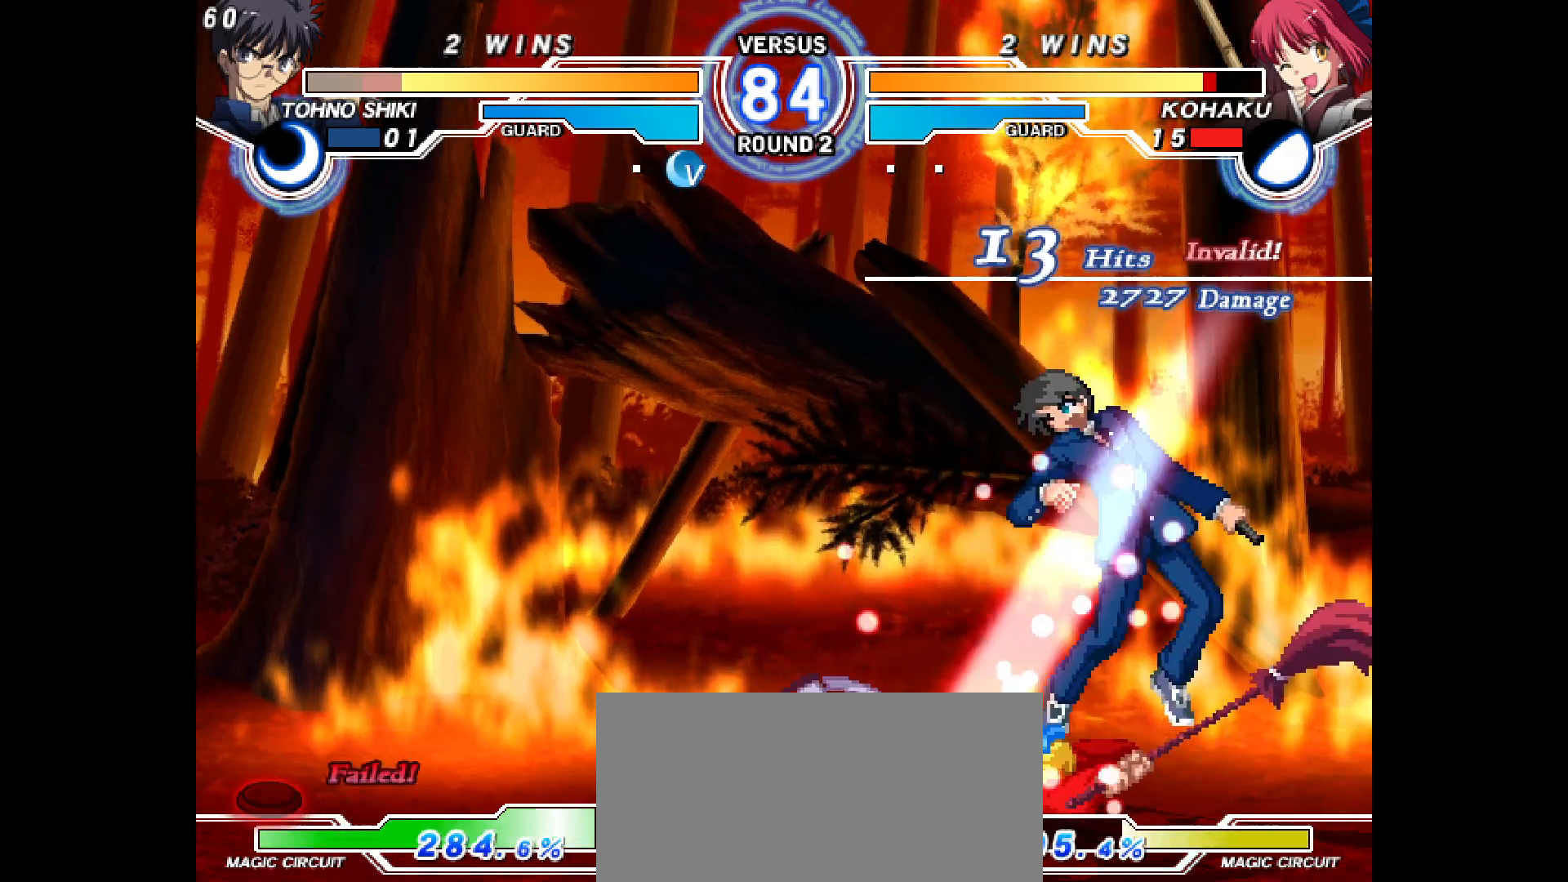
{"buttons": ["DPAD_DOWN"], "events": [[50, "TRIANGLE", "up"], [283, "L2", "down"], [350, "L2", "up"], [417, "CIRCLE", "down"], [483, "CIRCLE", "up"]]}
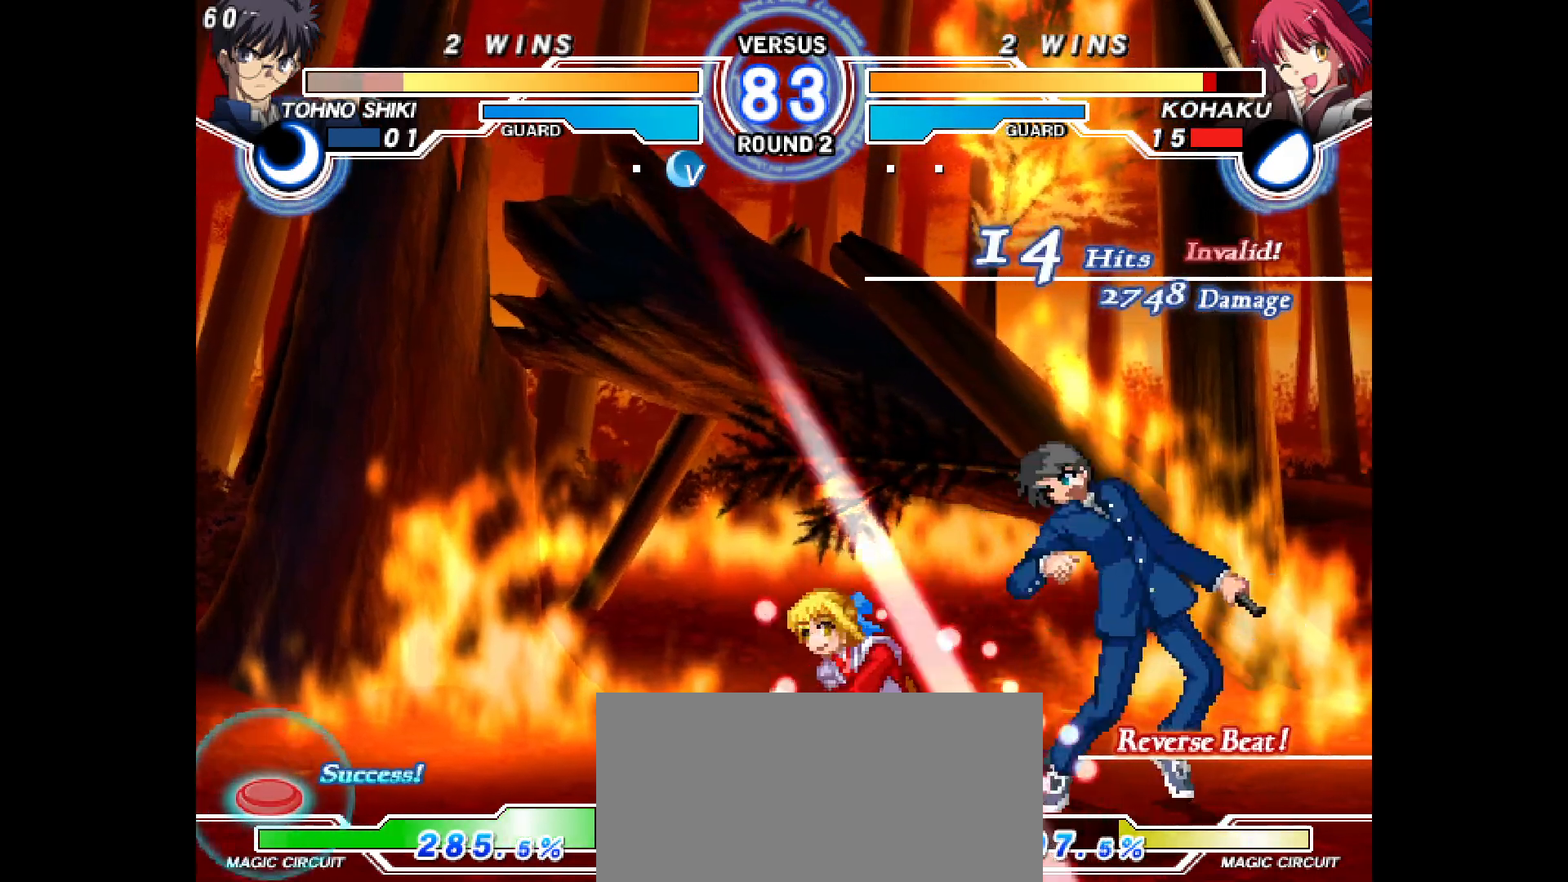
{"buttons": ["TRIANGLE", "L2", "DPAD_RIGHT"], "events": [[50, "DPAD_DOWN", "up"], [167, "DPAD_RIGHT", "down"], [233, "L2", "down"], [267, "L2", "up"], [383, "TRIANGLE", "down"], [467, "L2", "down"]]}
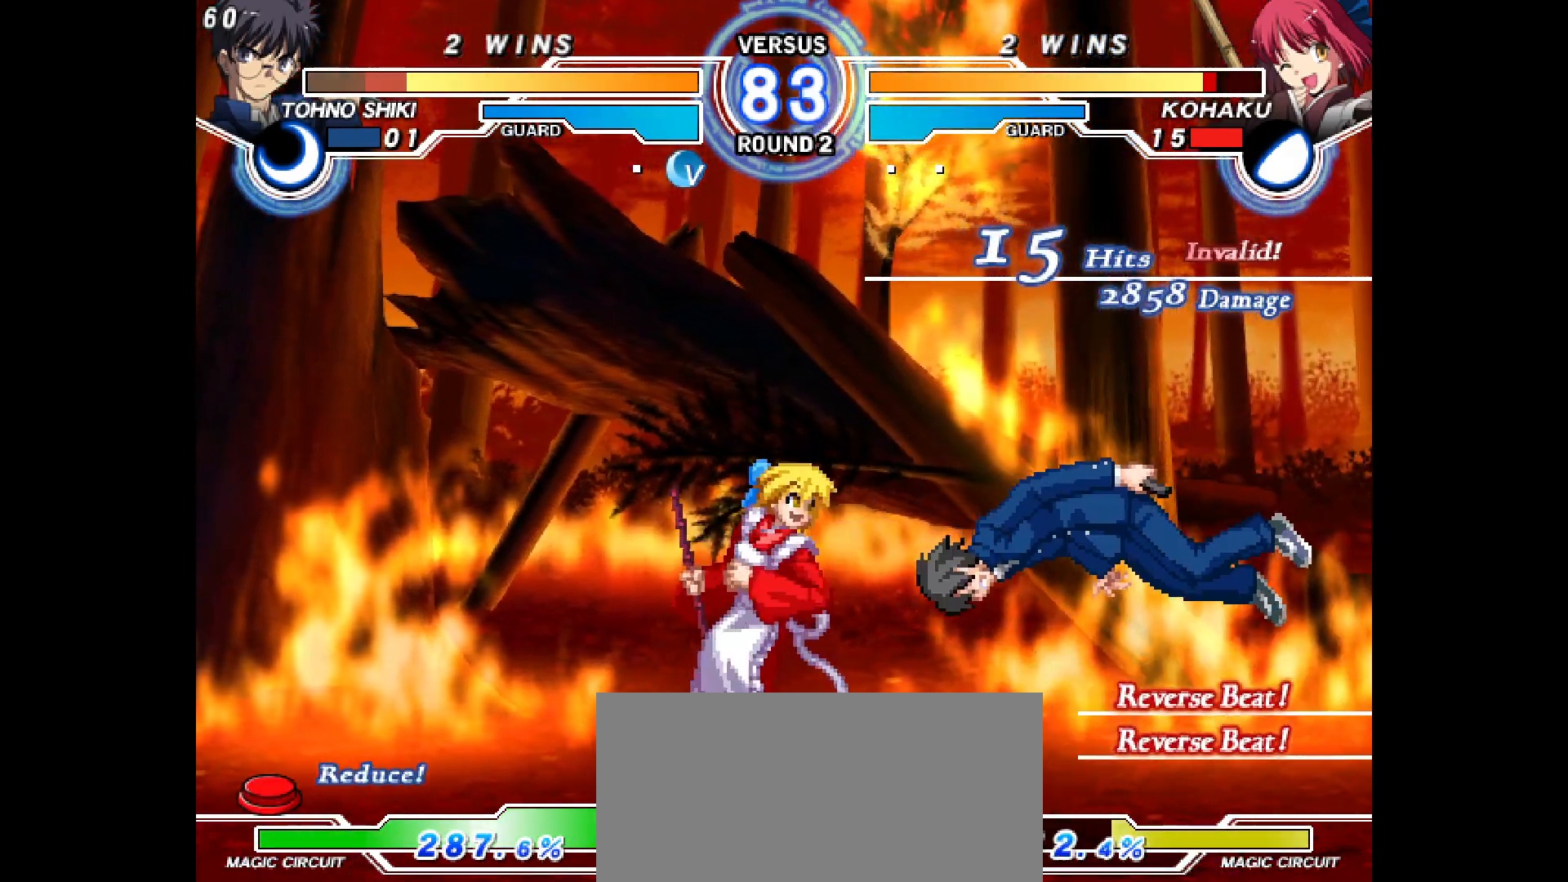
{"buttons": [], "events": [[17, "L2", "up"], [50, "TRIANGLE", "up"], [67, "TRIANGLE", "down"], [83, "L2", "down"], [150, "L2", "up"], [267, "TRIANGLE", "up"], [283, "DPAD_RIGHT", "up"]]}
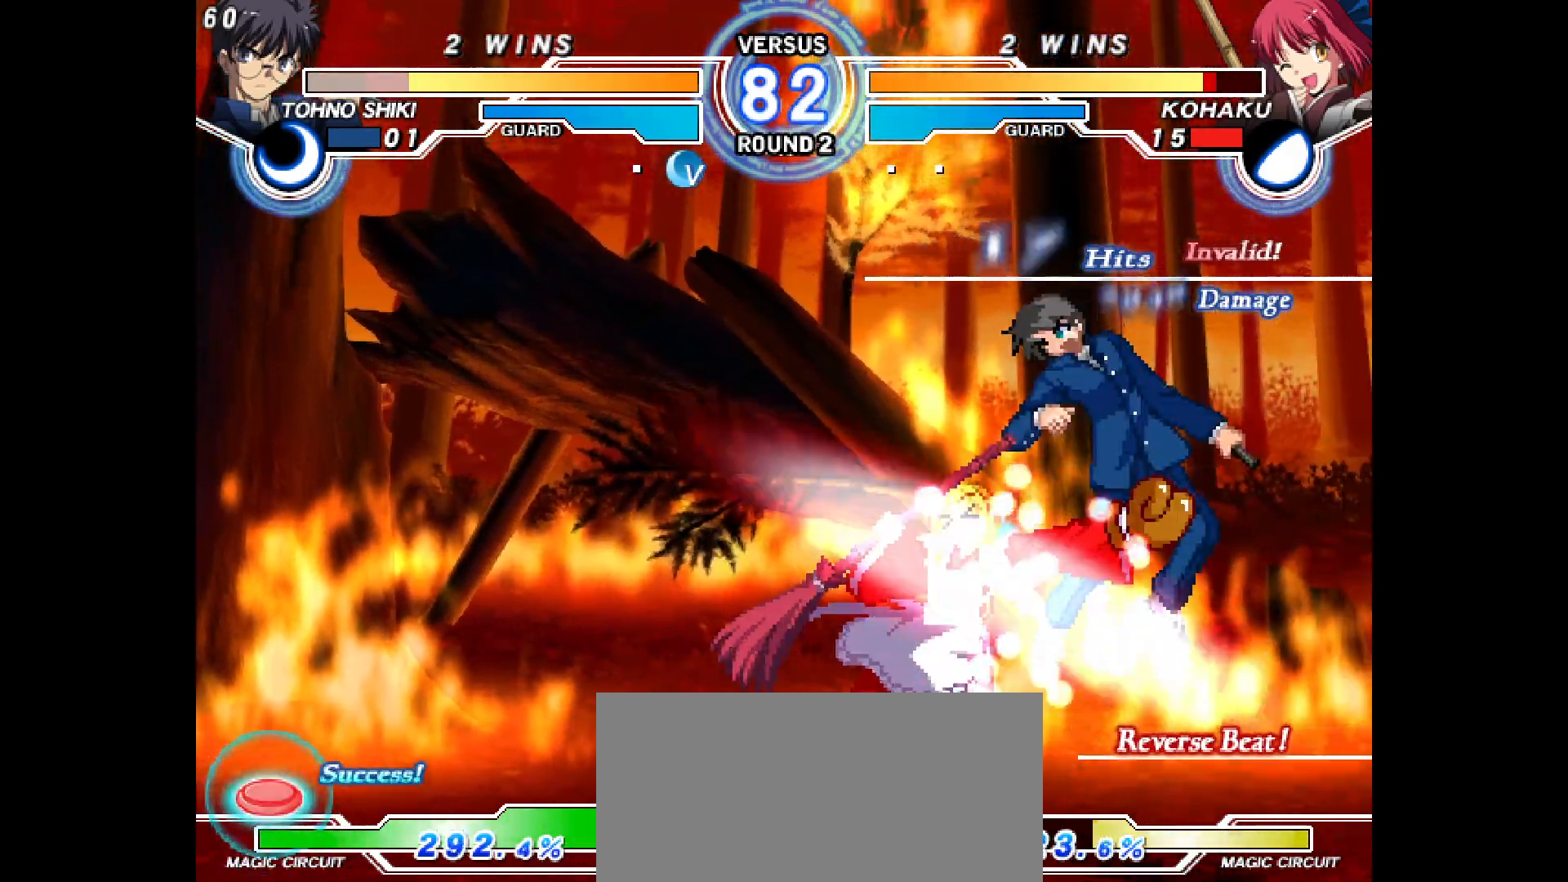
{"buttons": [], "events": [[133, "R2", "down"], [500, "R2", "up"]]}
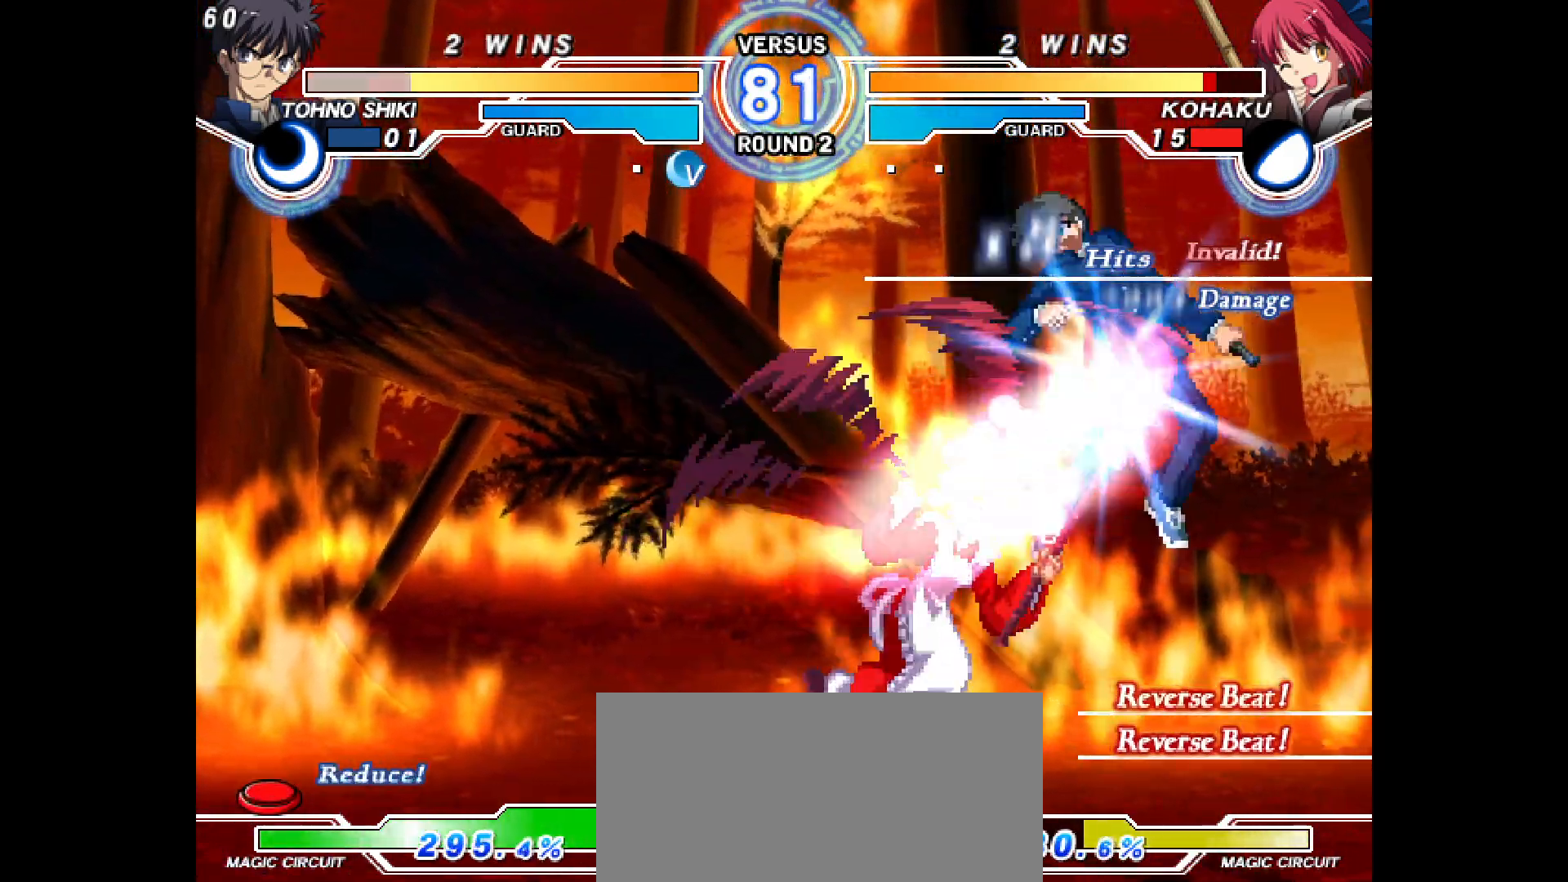
{"buttons": ["L1", "DPAD_DOWN"], "events": [[67, "CIRCLE", "down"], [117, "CIRCLE", "up"], [217, "DPAD_DOWN", "down"], [250, "TRIANGLE", "down"], [267, "DPAD_RIGHT", "down"], [300, "TRIANGLE", "up"], [317, "L2", "down"], [333, "DPAD_DOWN", "up"], [367, "L2", "up"], [417, "DPAD_RIGHT", "up"], [467, "DPAD_DOWN", "down"], [500, "L1", "down"]]}
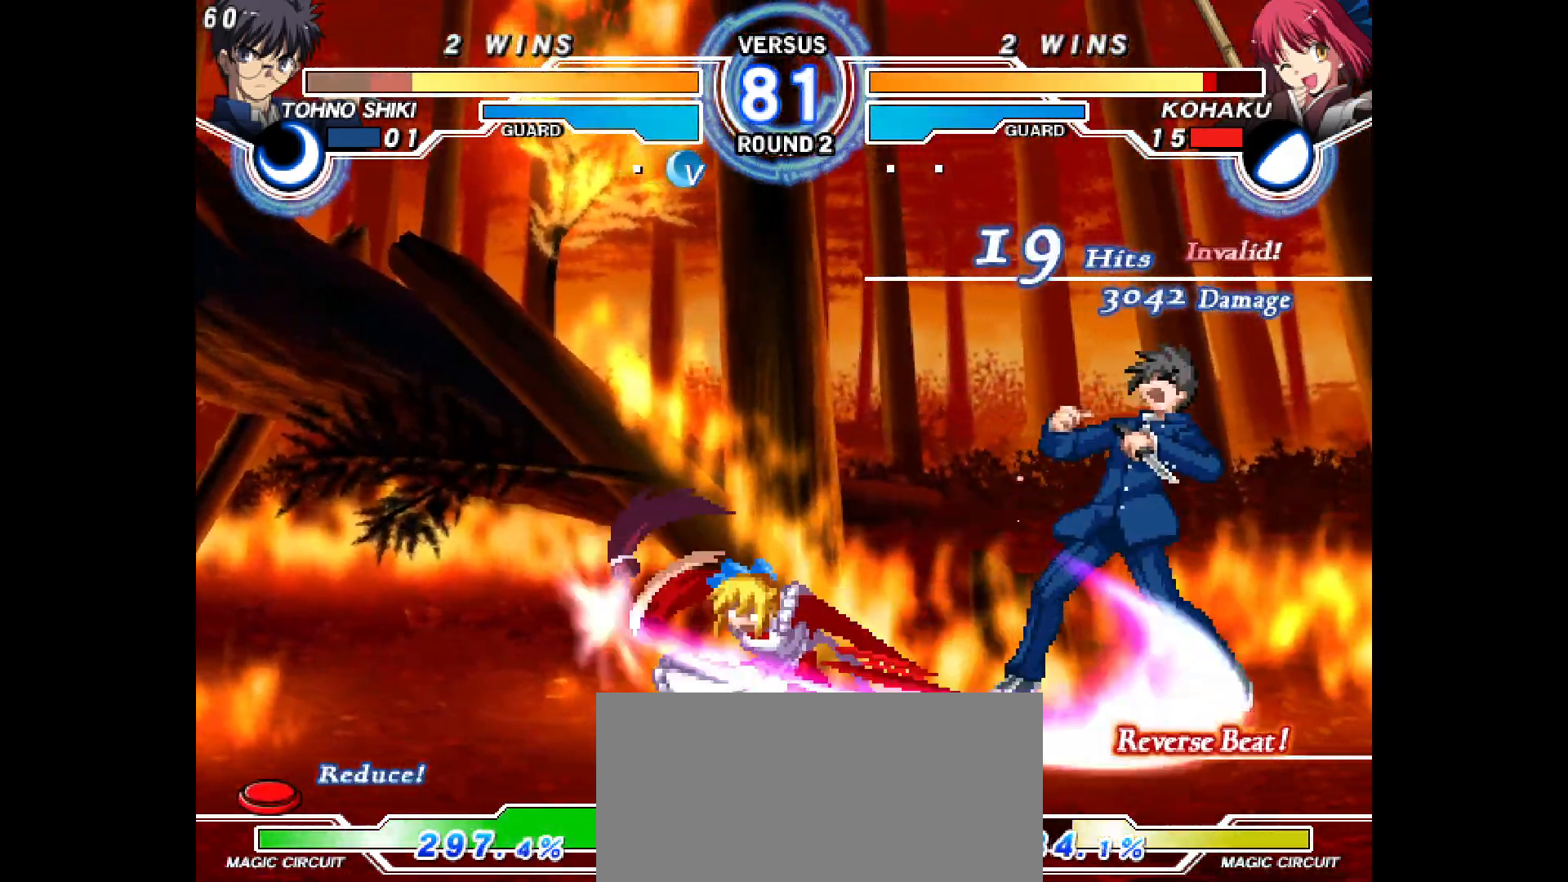
{"buttons": ["DPAD_DOWN"], "events": [[17, "DPAD_RIGHT", "down"], [33, "L1", "up"], [67, "R2", "down"], [83, "DPAD_DOWN", "up"], [133, "CIRCLE", "down"], [183, "DPAD_RIGHT", "up"], [233, "R2", "up"], [250, "CIRCLE", "up"], [300, "DPAD_RIGHT", "down"], [367, "DPAD_RIGHT", "up"], [433, "DPAD_RIGHT", "down"], [500, "DPAD_DOWN", "down"], [500, "DPAD_RIGHT", "up"]]}
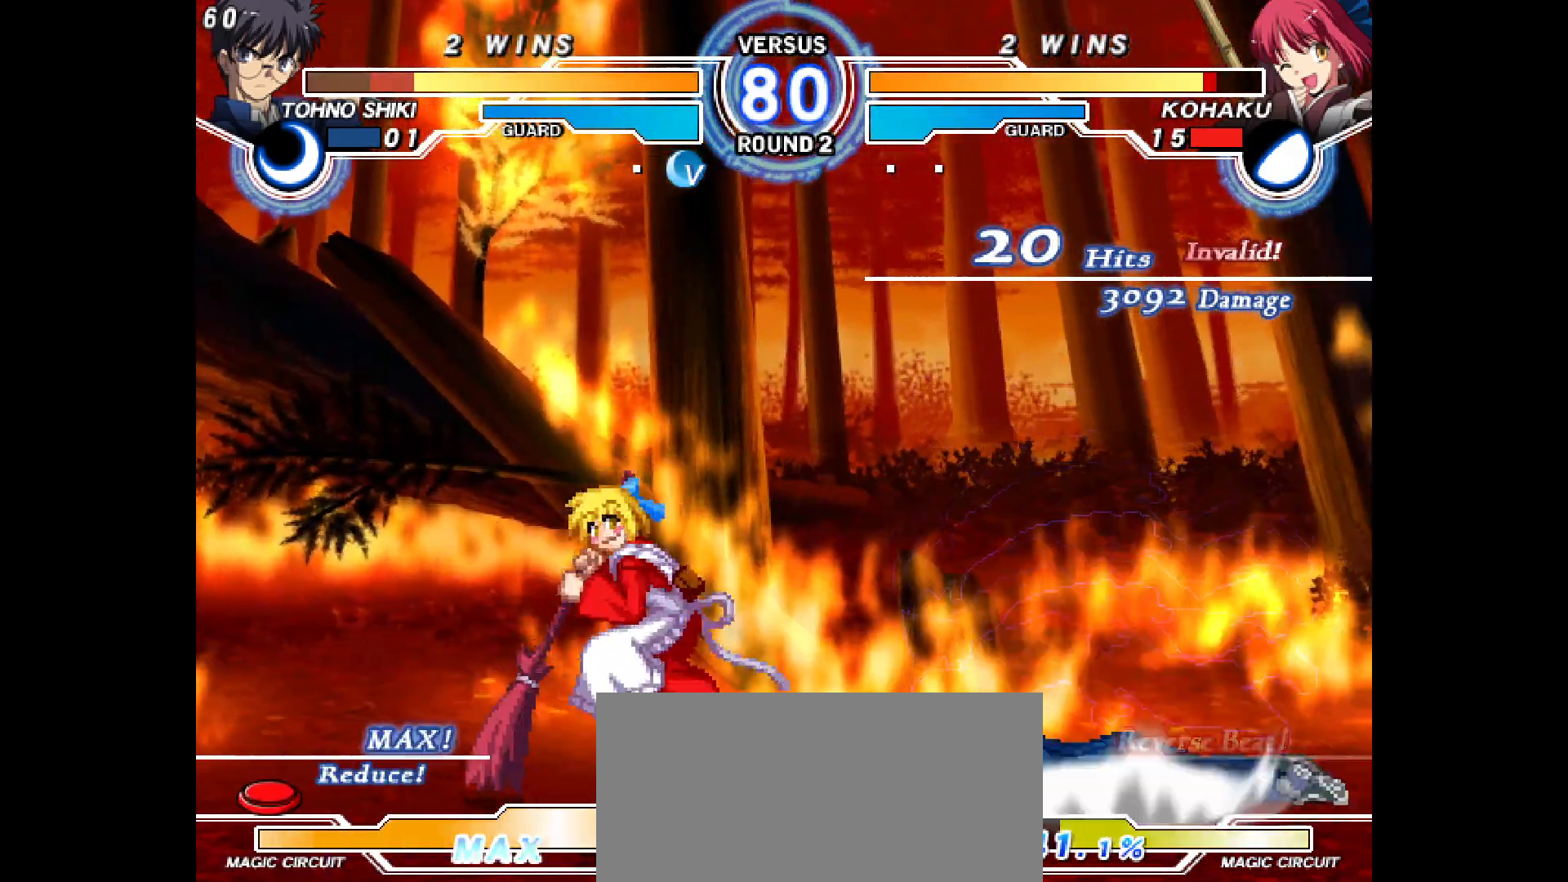
{"buttons": [], "events": [[67, "DPAD_RIGHT", "down"], [83, "L2", "down"], [83, "TRIANGLE", "down"], [100, "TRIANGLE", "up"], [117, "DPAD_DOWN", "up"], [133, "L2", "up"], [200, "DPAD_RIGHT", "up"], [350, "DPAD_RIGHT", "down"], [350, "DPAD_UP", "down"], [450, "DPAD_UP", "up"], [467, "DPAD_RIGHT", "up"]]}
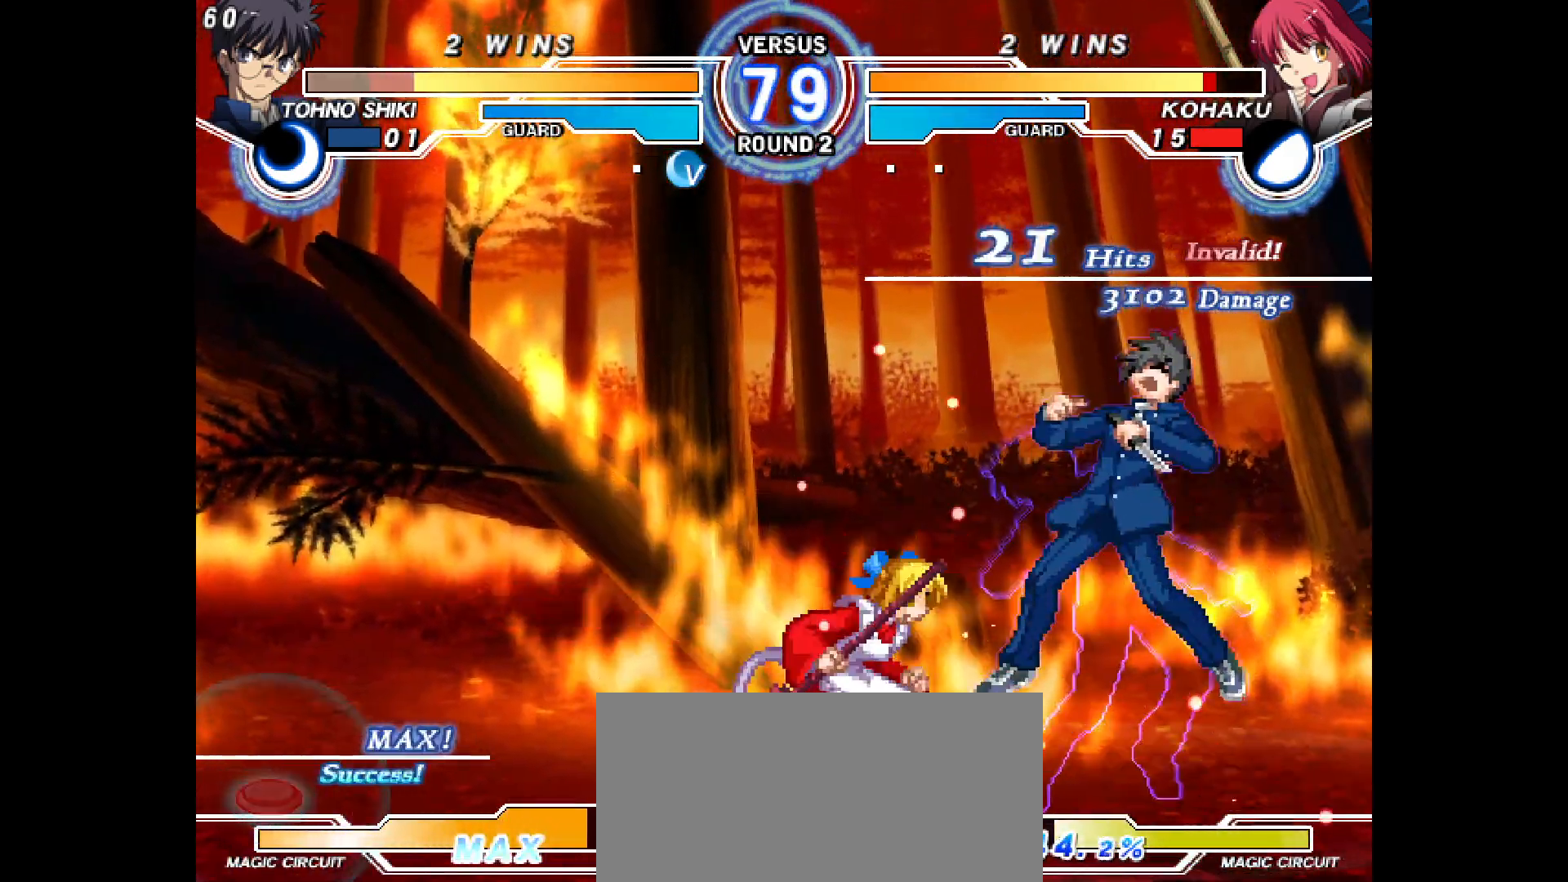
{"buttons": [], "events": [[17, "CIRCLE", "down"], [433, "CIRCLE", "up"], [450, "R2", "down"], [500, "R2", "up"]]}
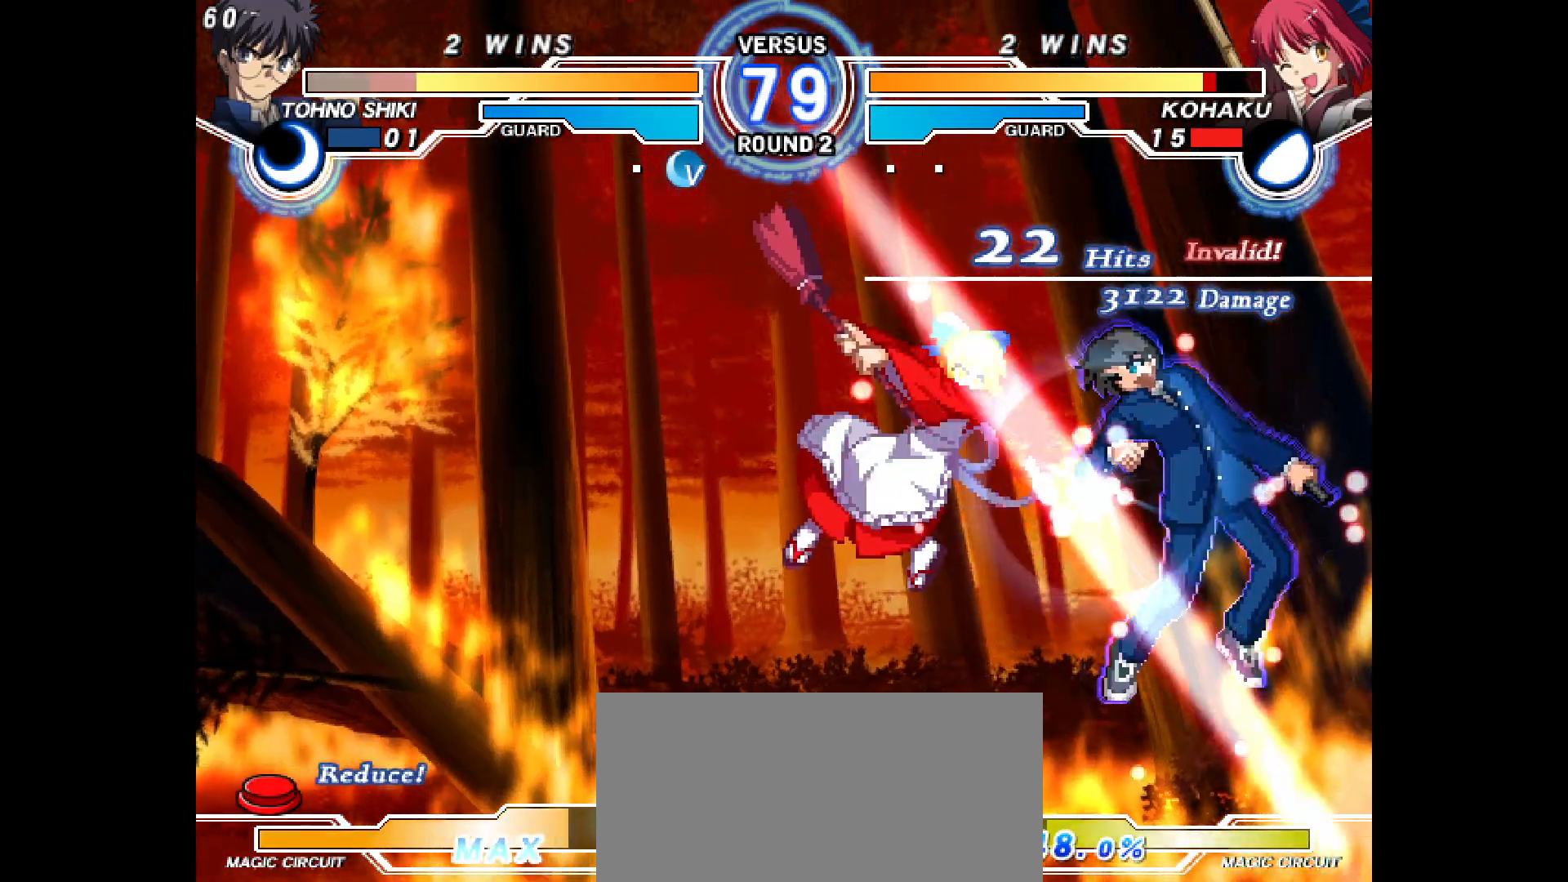
{"buttons": ["R2", "DPAD_RIGHT"], "events": [[83, "CIRCLE", "down"], [150, "CIRCLE", "up"], [167, "DPAD_RIGHT", "down"], [200, "DPAD_UP", "down"], [250, "DPAD_UP", "up"], [317, "L2", "down"], [383, "L2", "up"], [467, "R2", "down"]]}
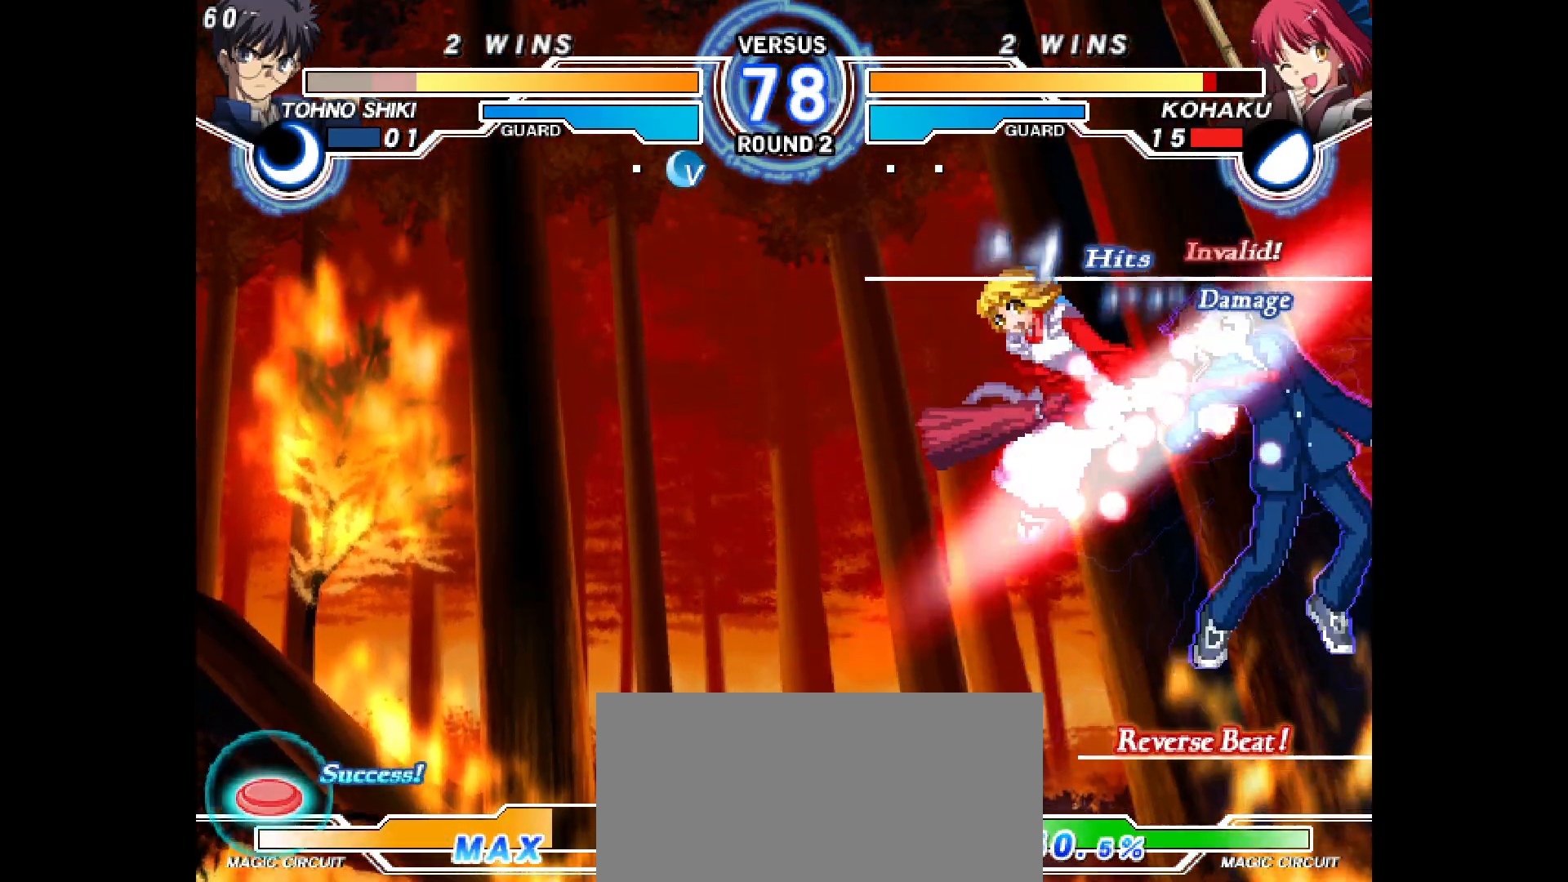
{"buttons": ["DPAD_RIGHT"], "events": [[67, "R2", "up"], [183, "CIRCLE", "down"], [233, "CIRCLE", "up"]]}